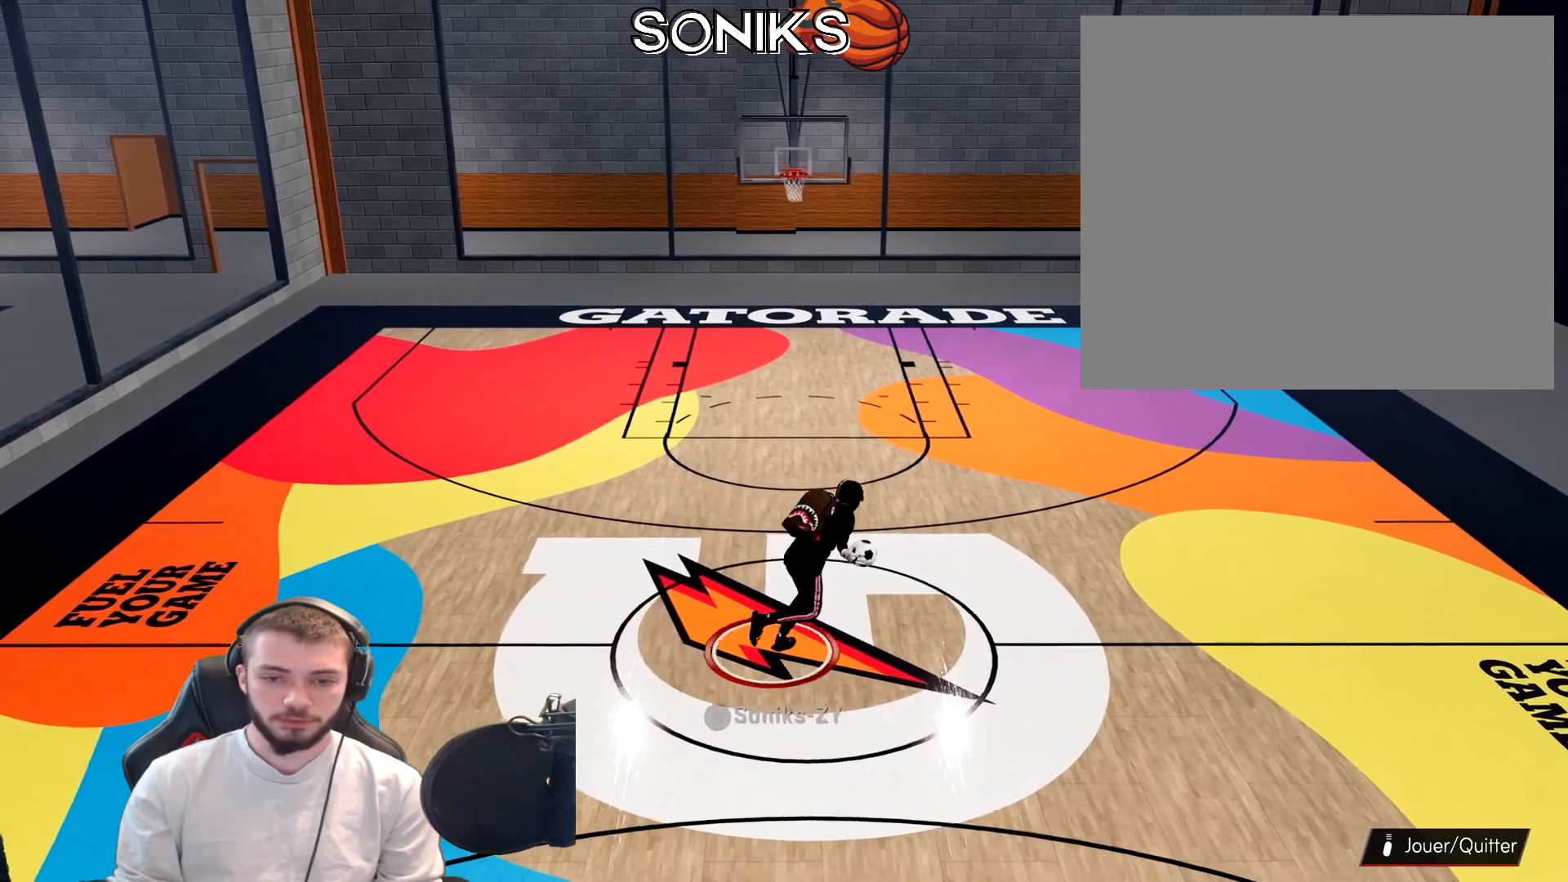
Gameplay with a controller (PlayStation layout); each line is a JSON object with the inputs held at the frame after it. "events" lists button and stick changes between this image and that frame as [ms after this image, input, new state], when the widget could be followed in between.
{"buttons": ["L2", "R2"], "left_stick": "up-right", "right_stick": "center", "events": [[400, "L2", "down"]]}
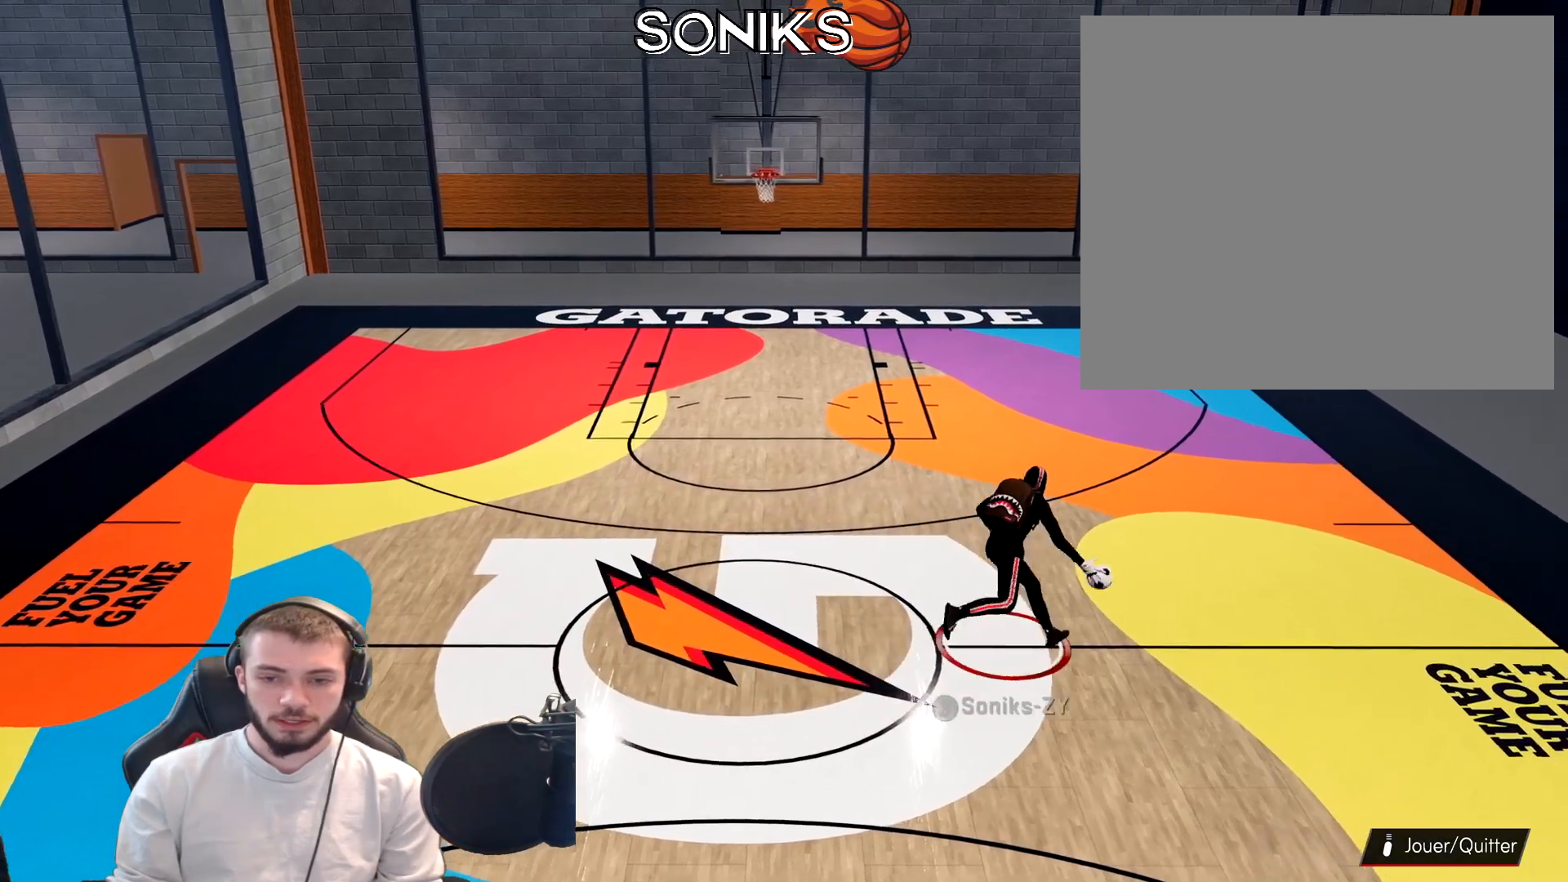
{"buttons": [], "left_stick": "center", "right_stick": "center", "events": [[17, "L2", "up"], [250, "left_stick", "center"], [350, "R2", "up"]]}
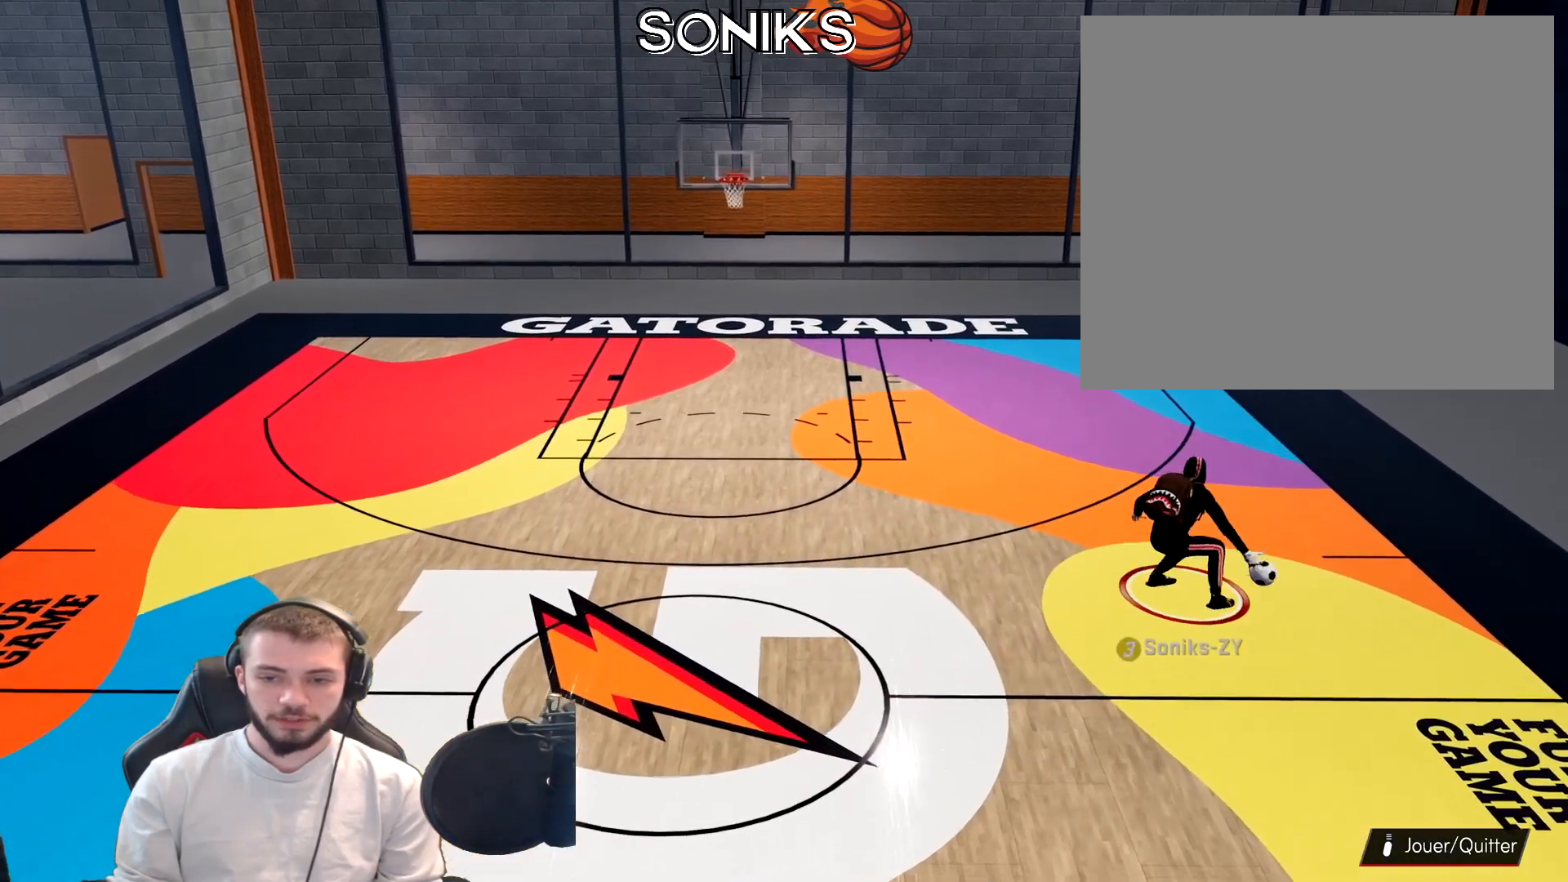
{"buttons": ["R2"], "left_stick": "left", "right_stick": "center", "events": [[67, "left_stick", "left"], [117, "R2", "down"]]}
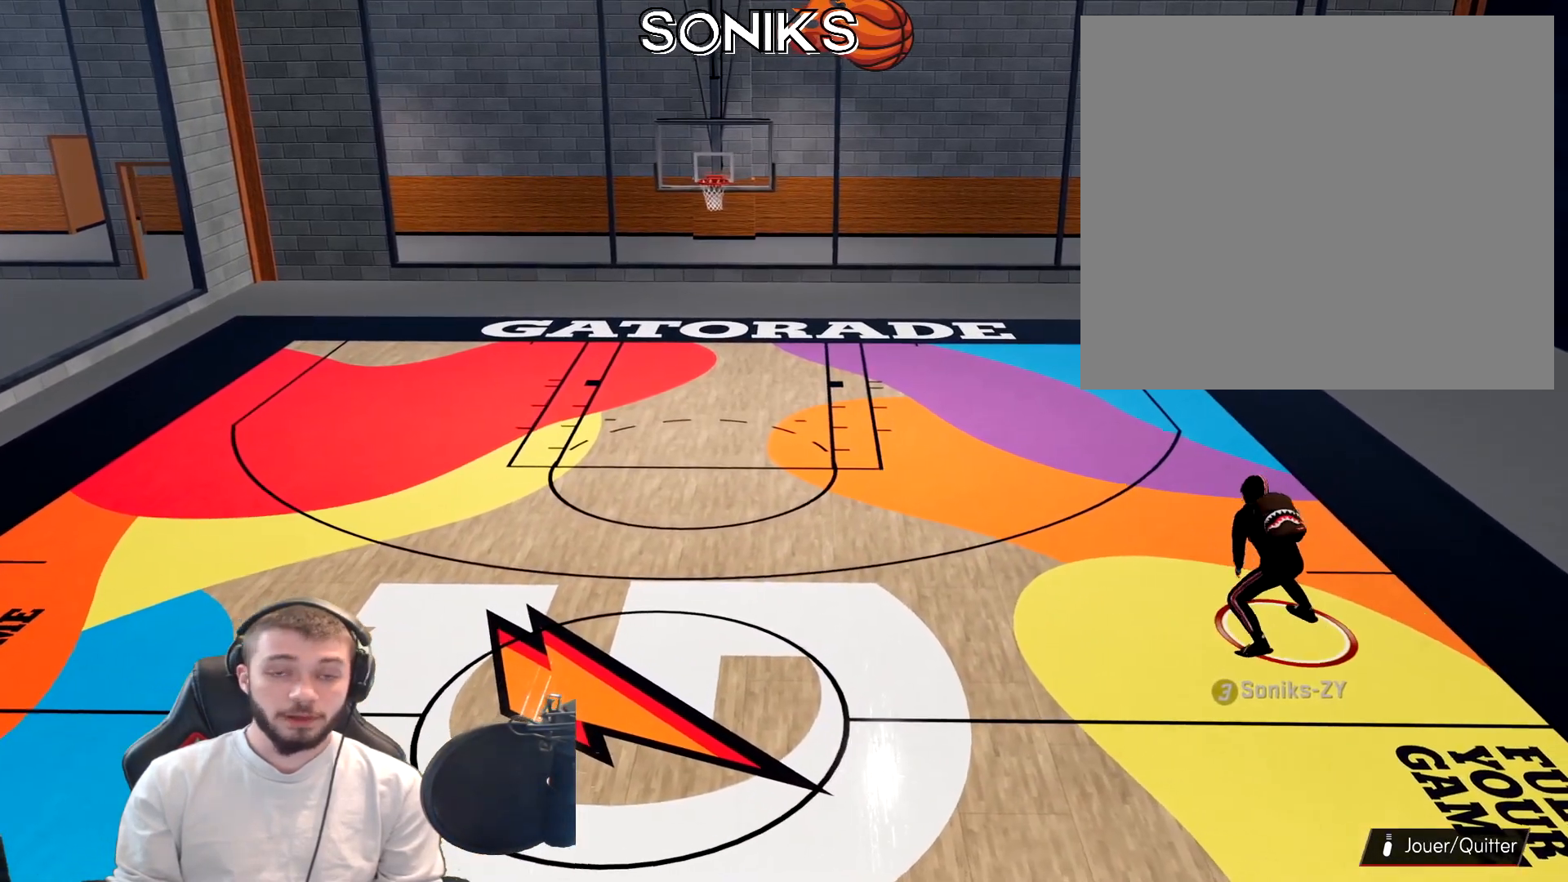
{"buttons": [], "left_stick": "left", "right_stick": "center", "events": [[317, "R2", "up"]]}
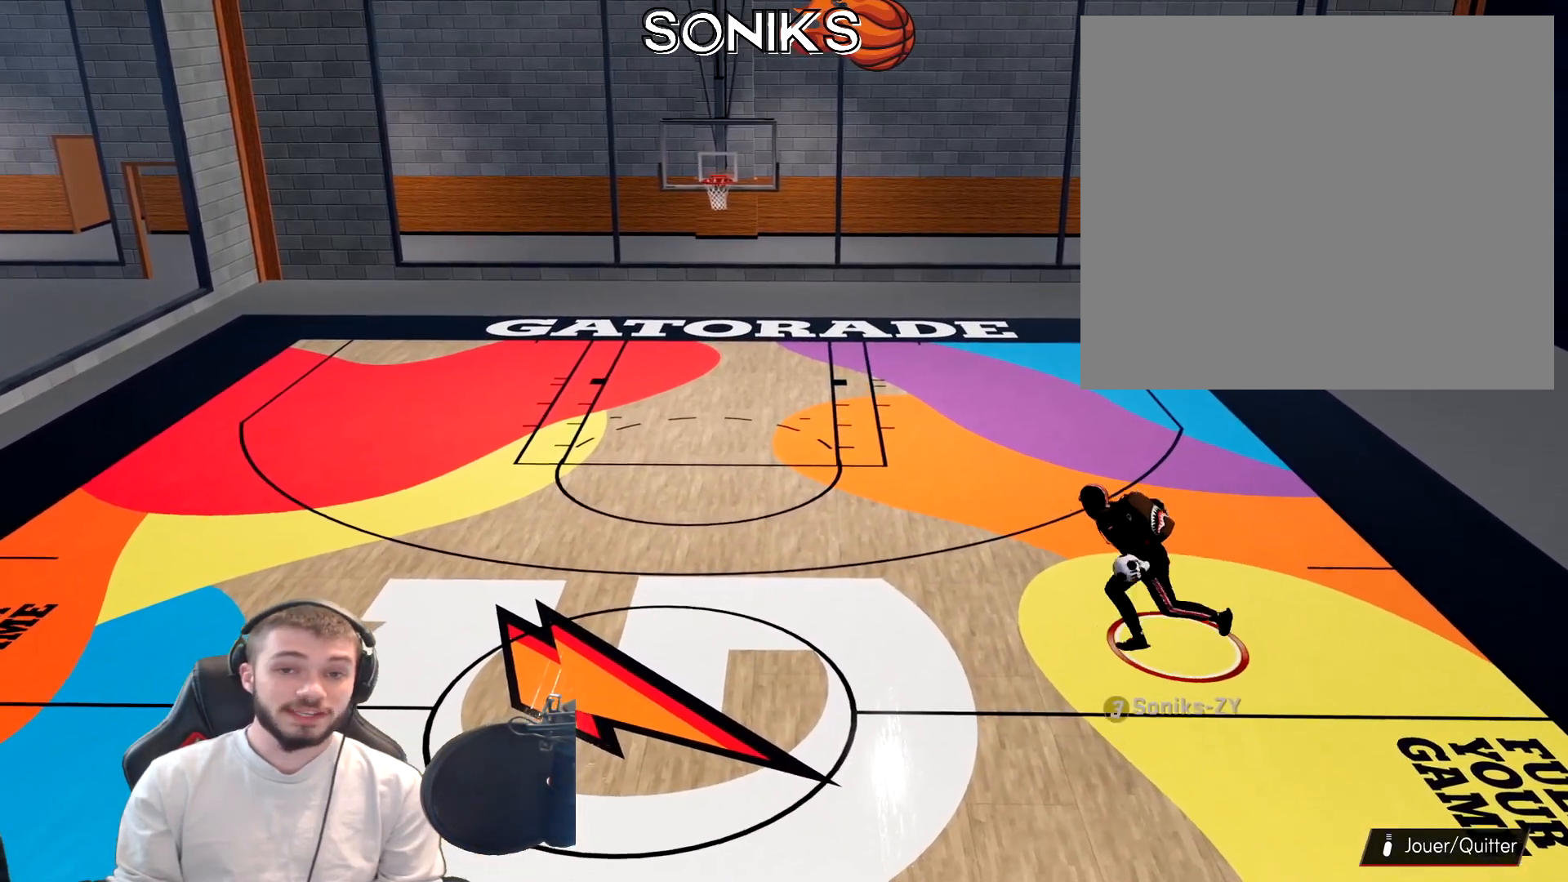
{"buttons": [], "left_stick": "center", "right_stick": "center", "events": [[67, "left_stick", "up-left"], [317, "left_stick", "center"]]}
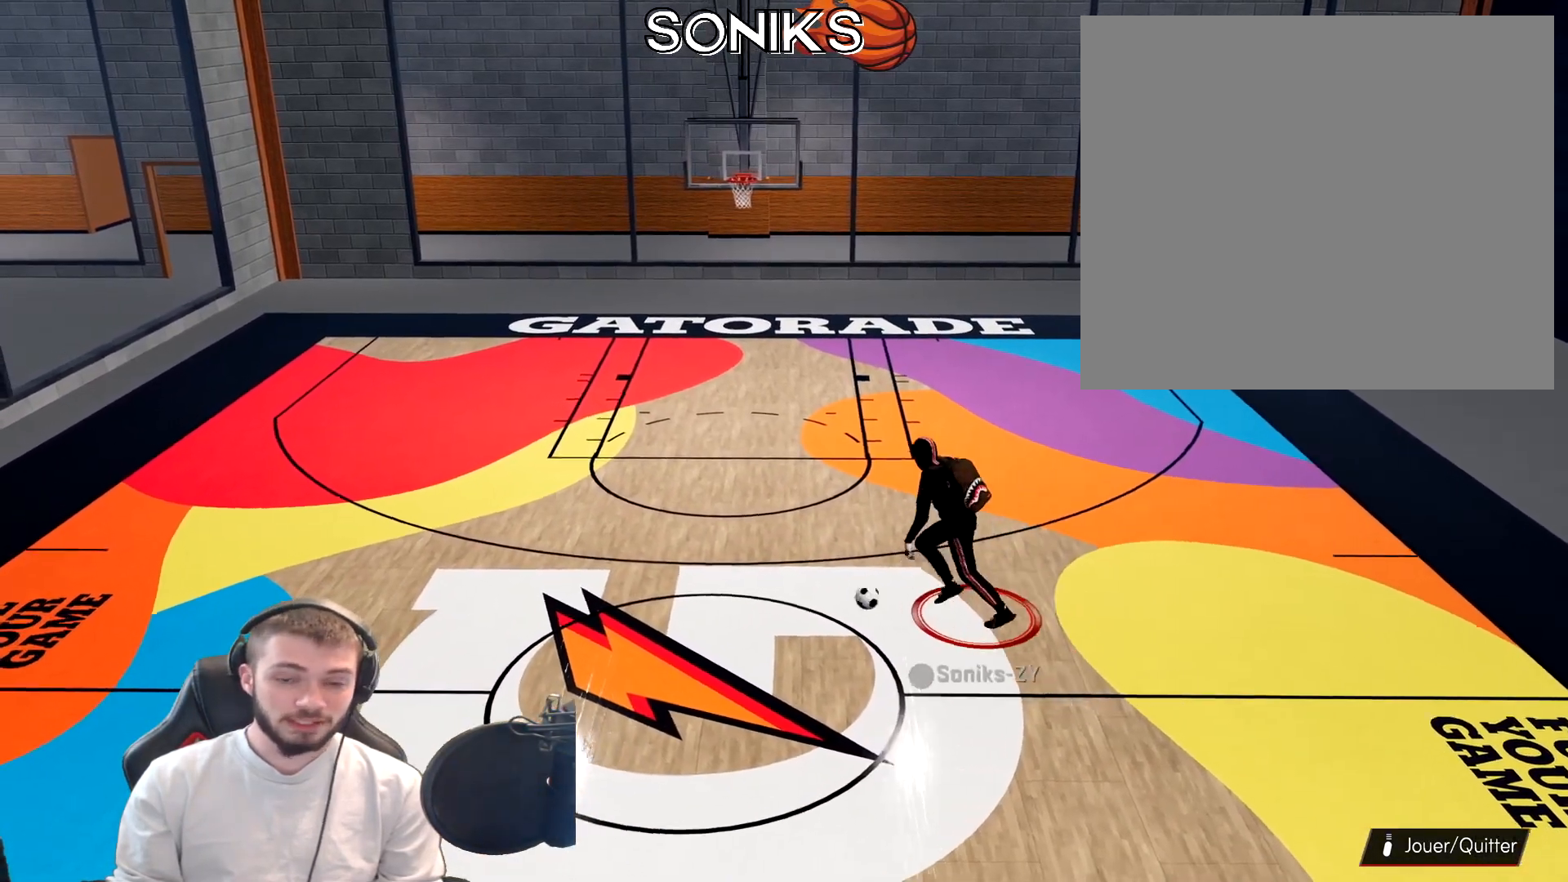
{"buttons": ["R2"], "left_stick": "down-left", "right_stick": "center", "events": [[417, "R2", "down"], [417, "left_stick", "down-left"]]}
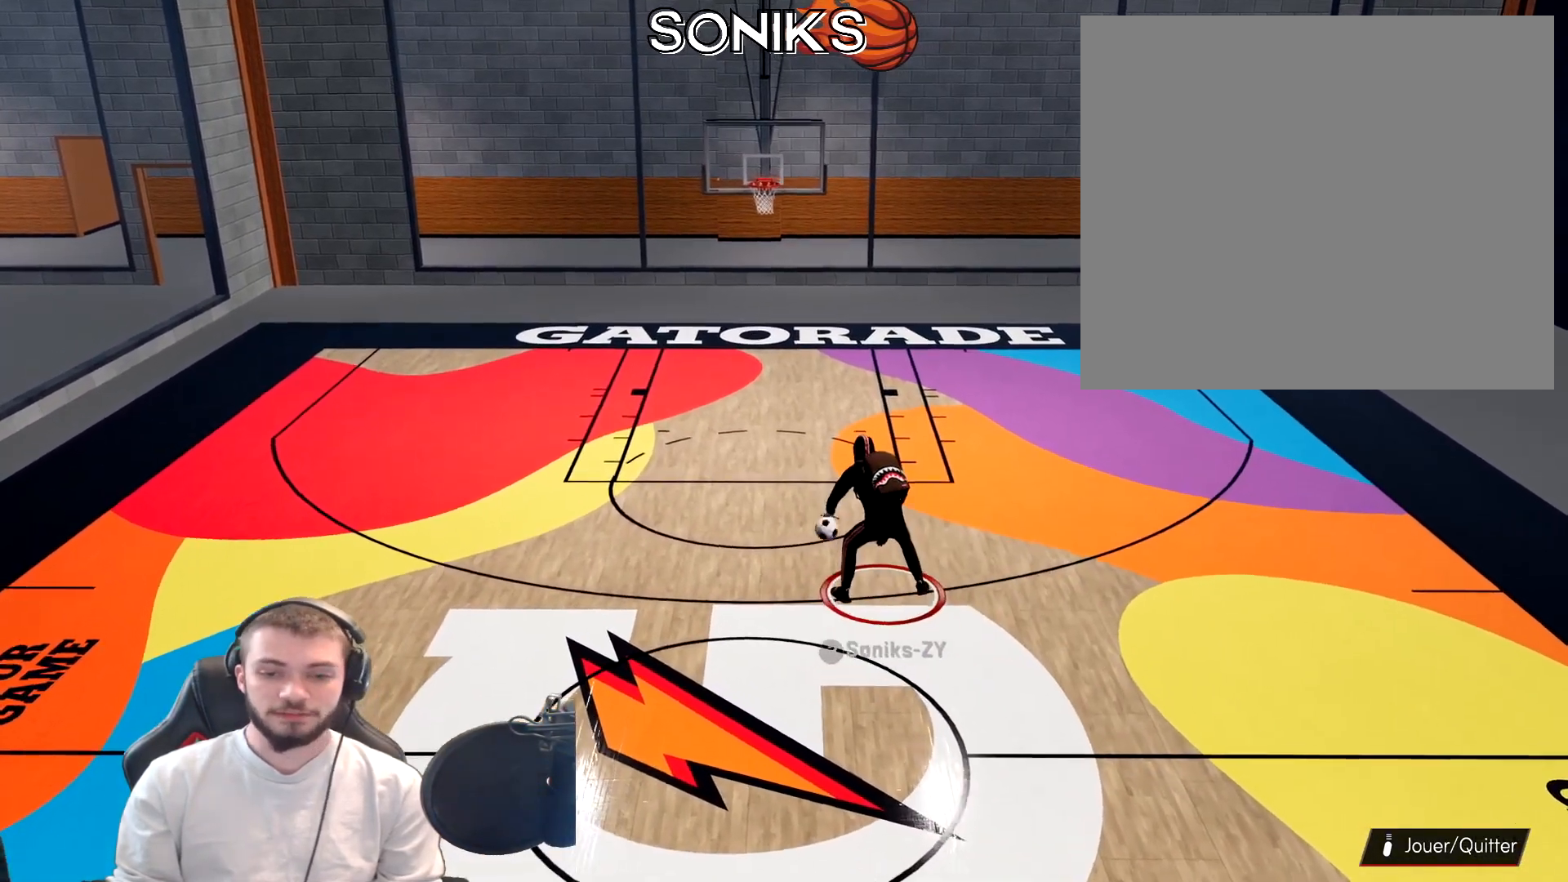
{"buttons": ["R2"], "left_stick": "down-left", "right_stick": "center", "events": []}
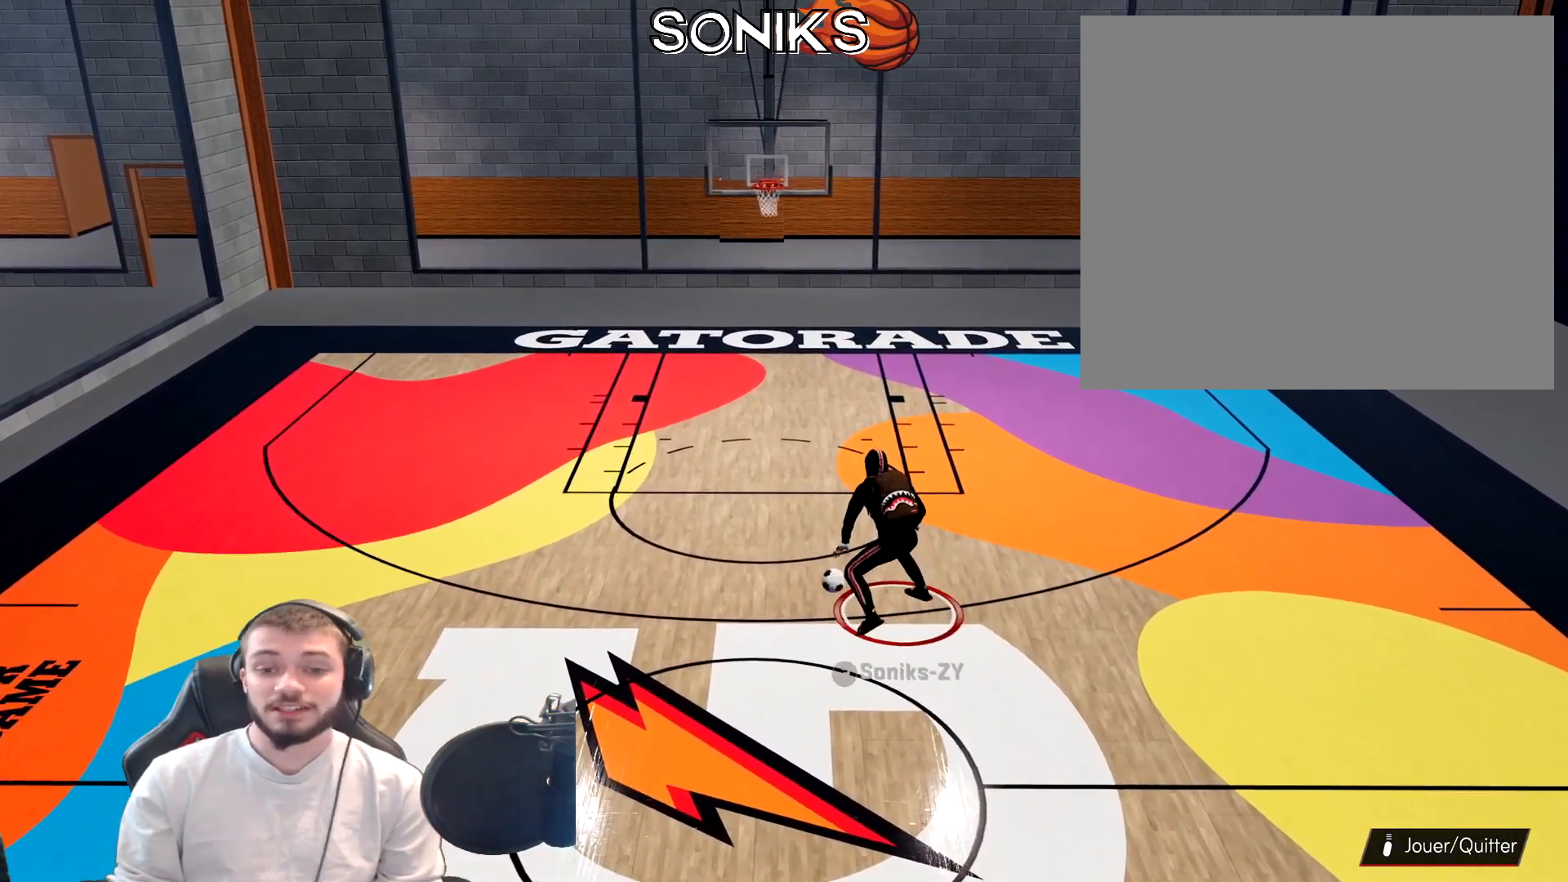
{"buttons": ["L2", "R2"], "left_stick": "left", "right_stick": "center", "events": [[200, "left_stick", "left"], [433, "L2", "down"]]}
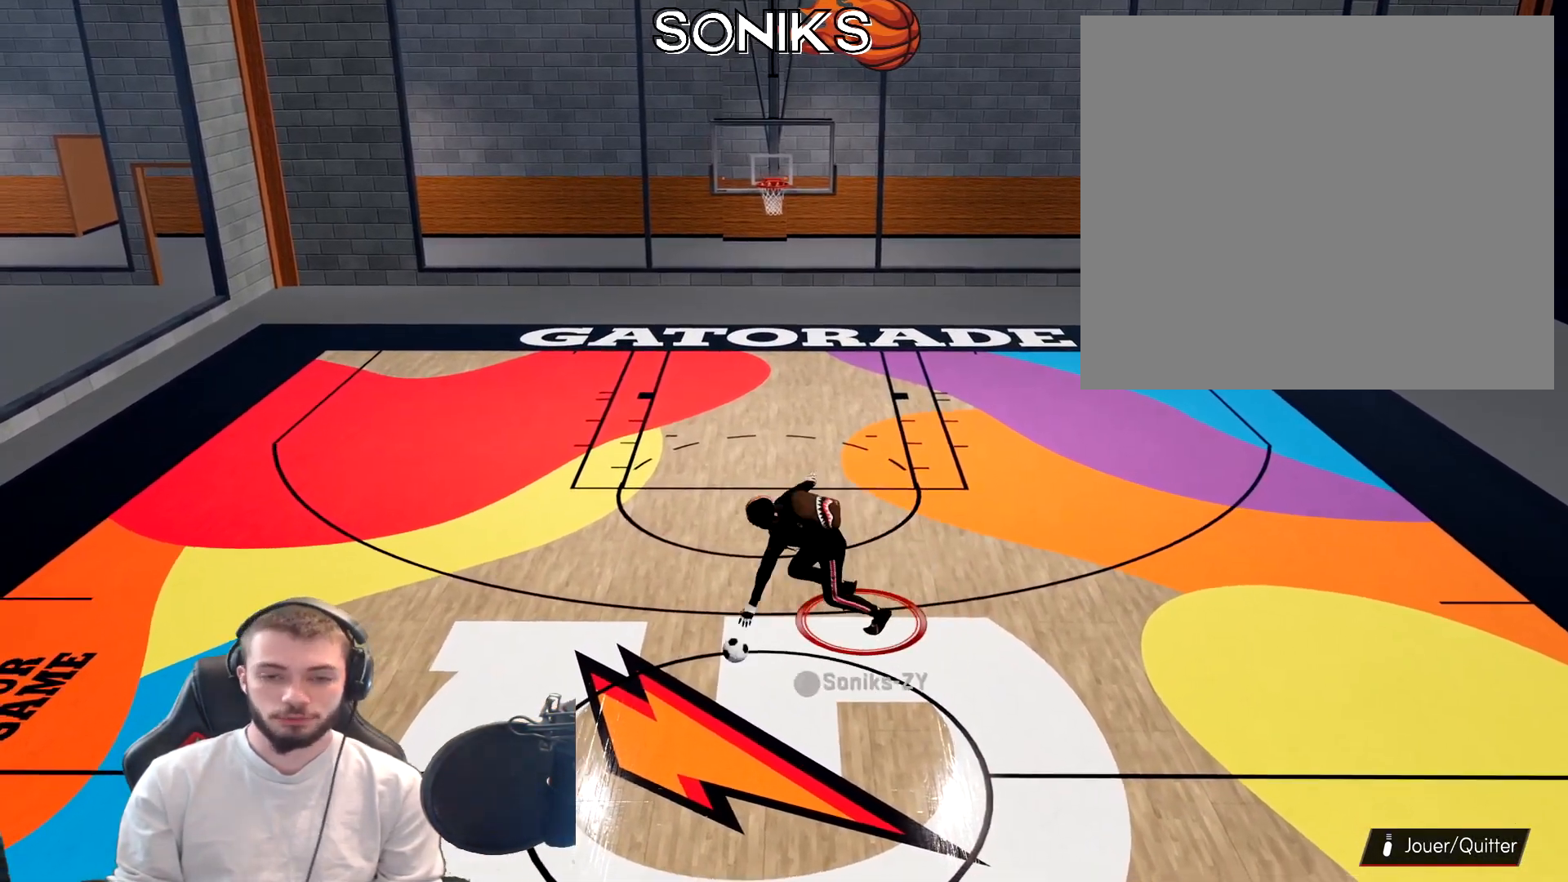
{"buttons": [], "left_stick": "center", "right_stick": "center", "events": [[17, "L2", "up"], [333, "left_stick", "center"], [400, "R2", "up"]]}
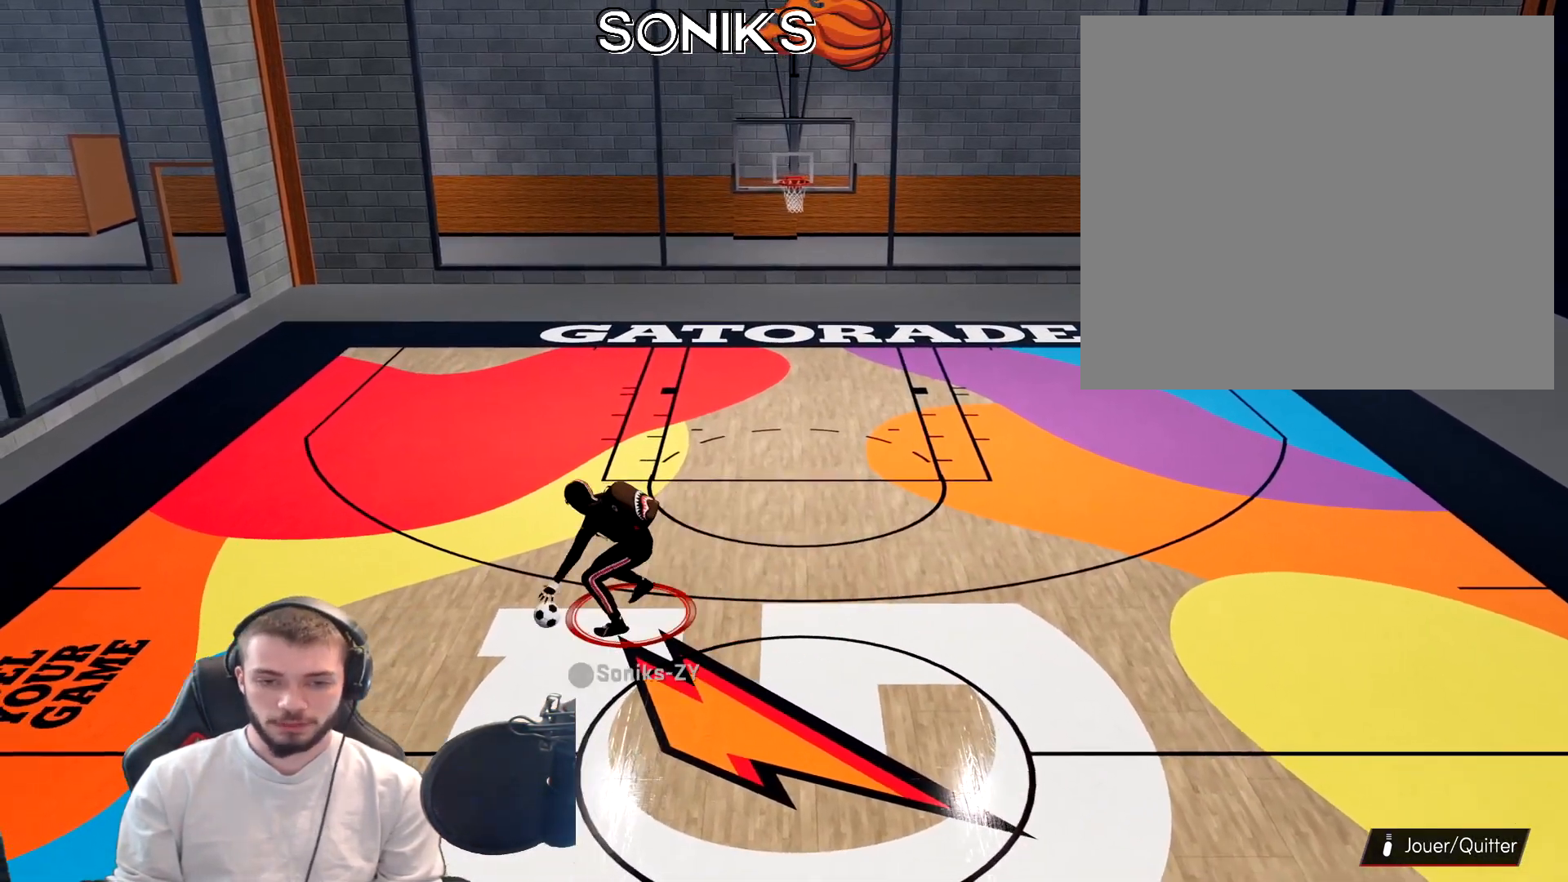
{"buttons": [], "left_stick": "center", "right_stick": "center", "events": []}
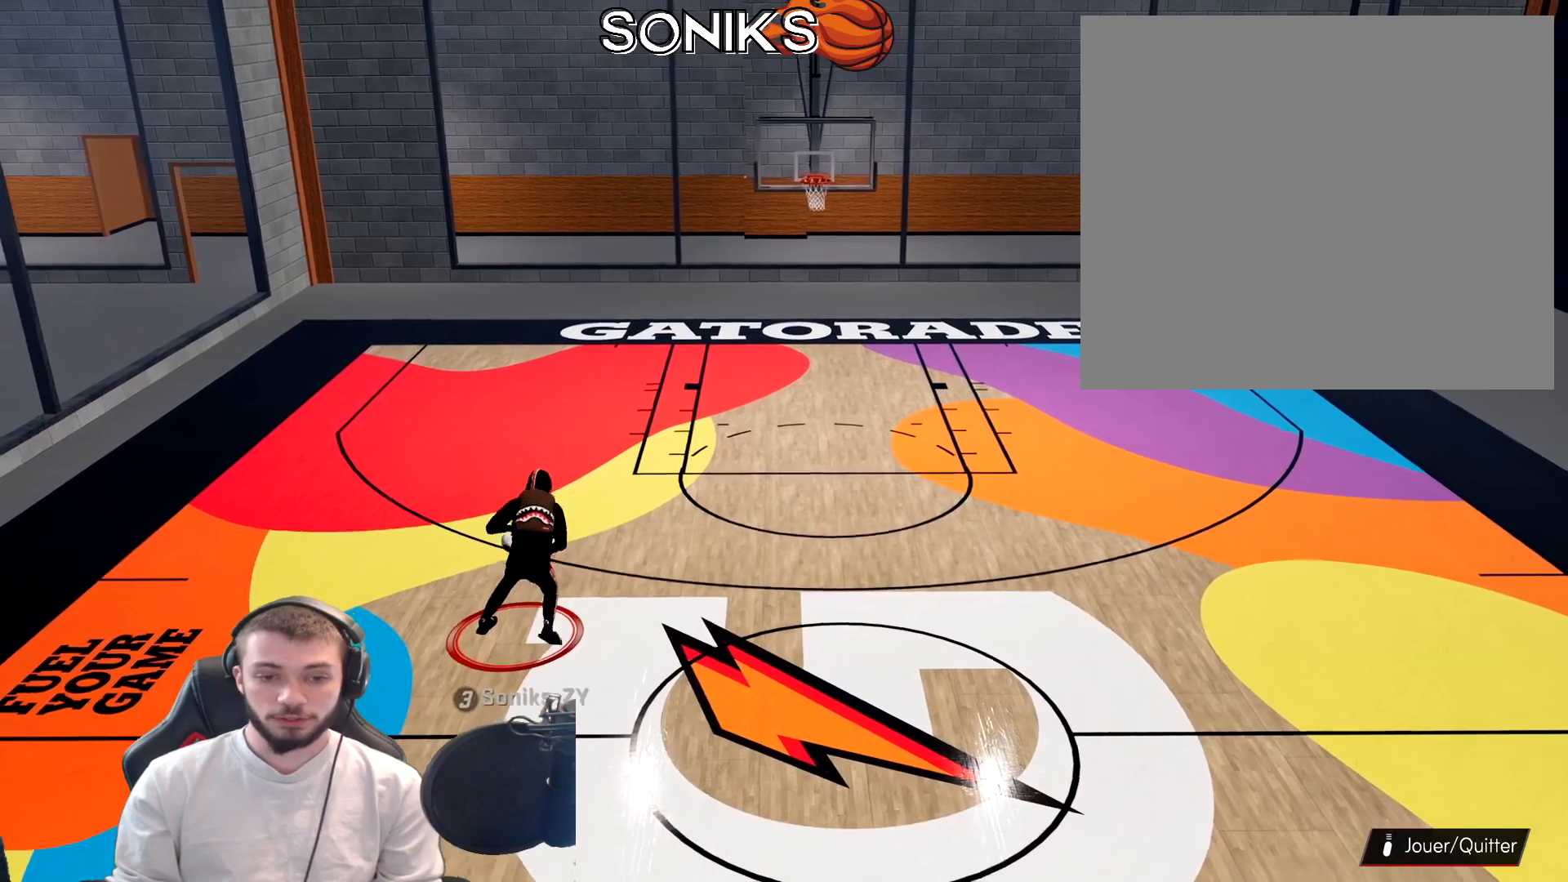
{"buttons": [], "left_stick": "center", "right_stick": "center", "events": []}
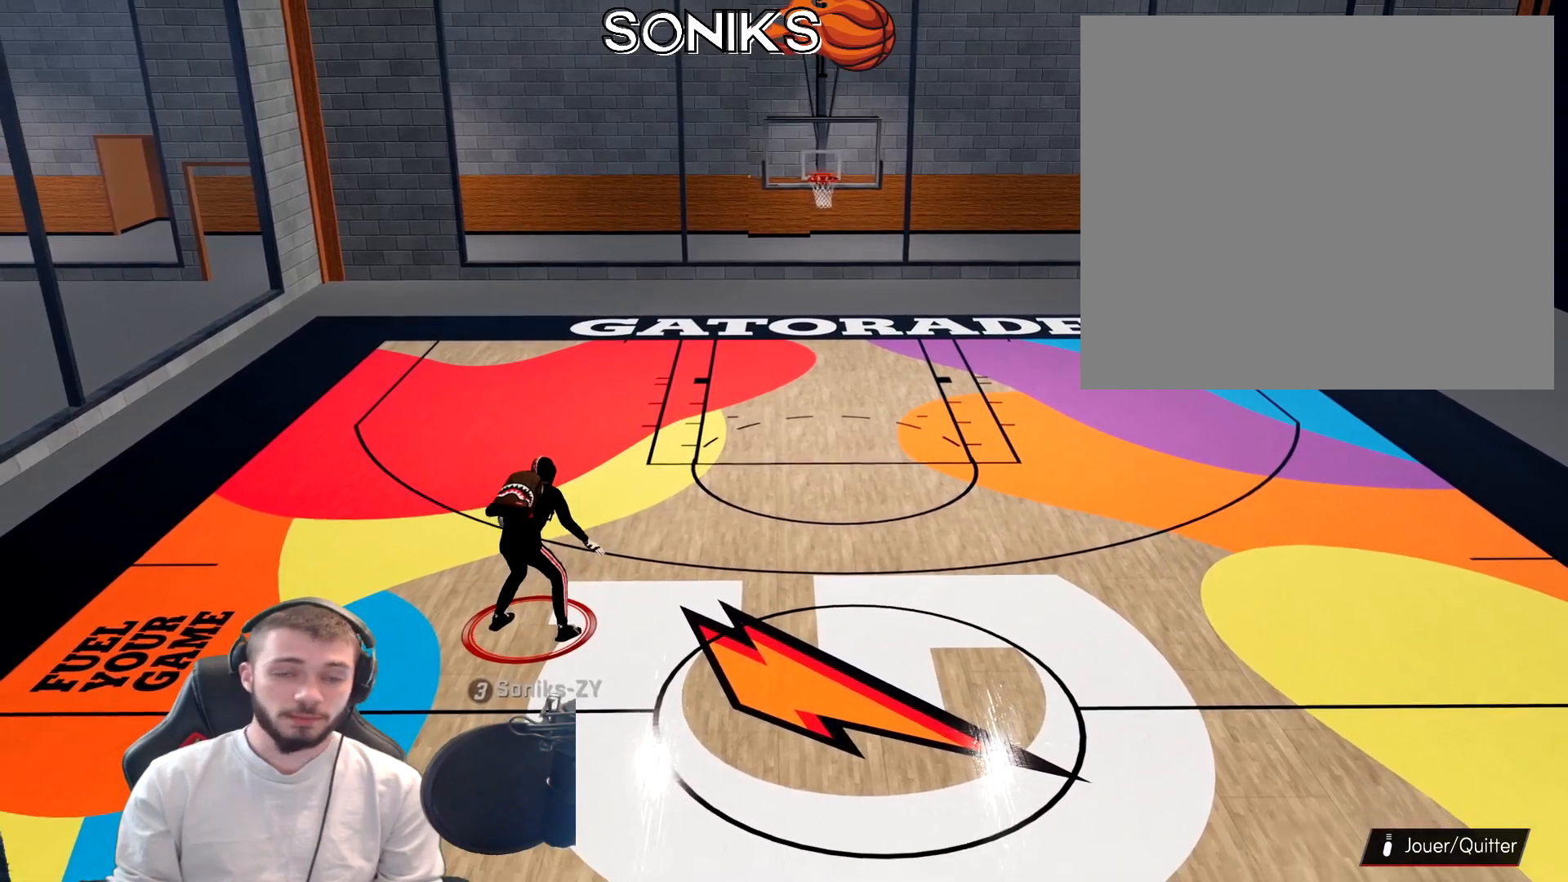
{"buttons": [], "left_stick": "right", "right_stick": "center", "events": [[450, "left_stick", "right"]]}
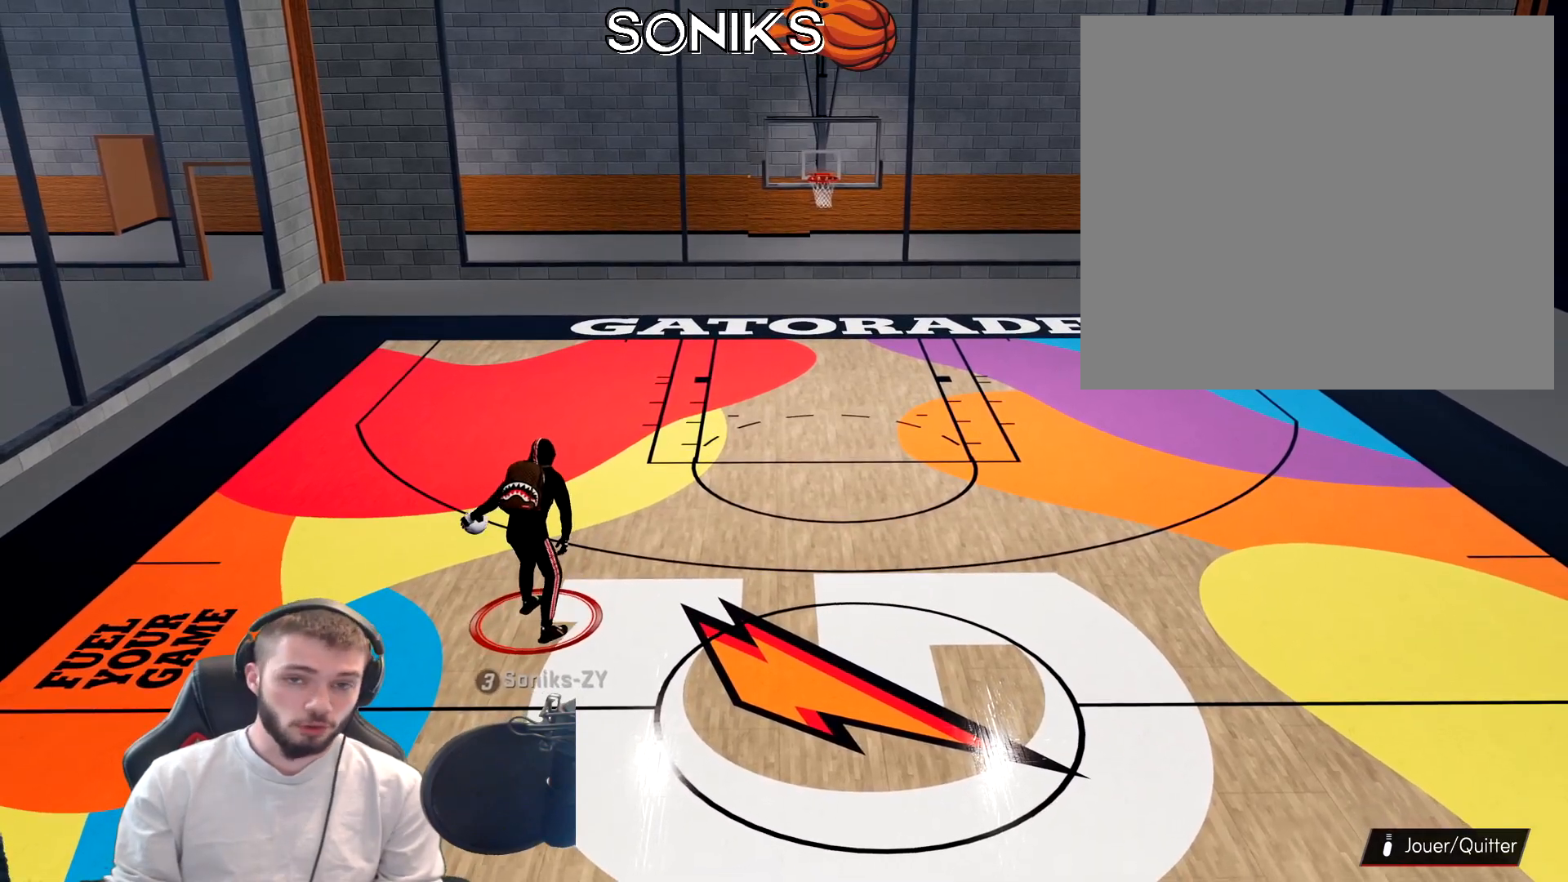
{"buttons": ["R2"], "left_stick": "right", "right_stick": "center", "events": [[17, "R2", "down"]]}
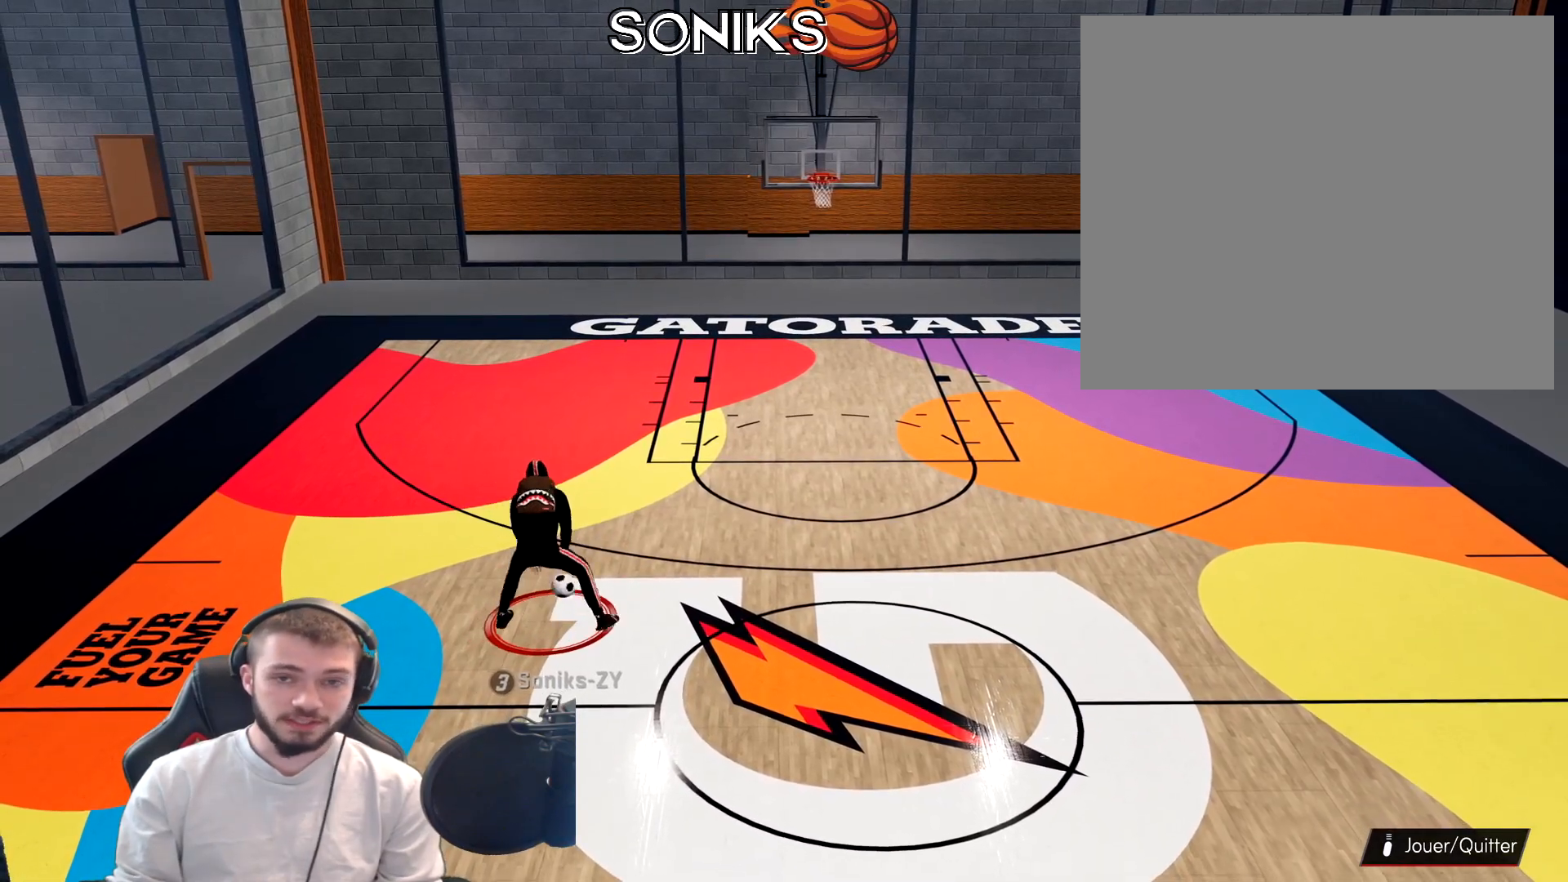
{"buttons": ["R2"], "left_stick": "right", "right_stick": "center", "events": []}
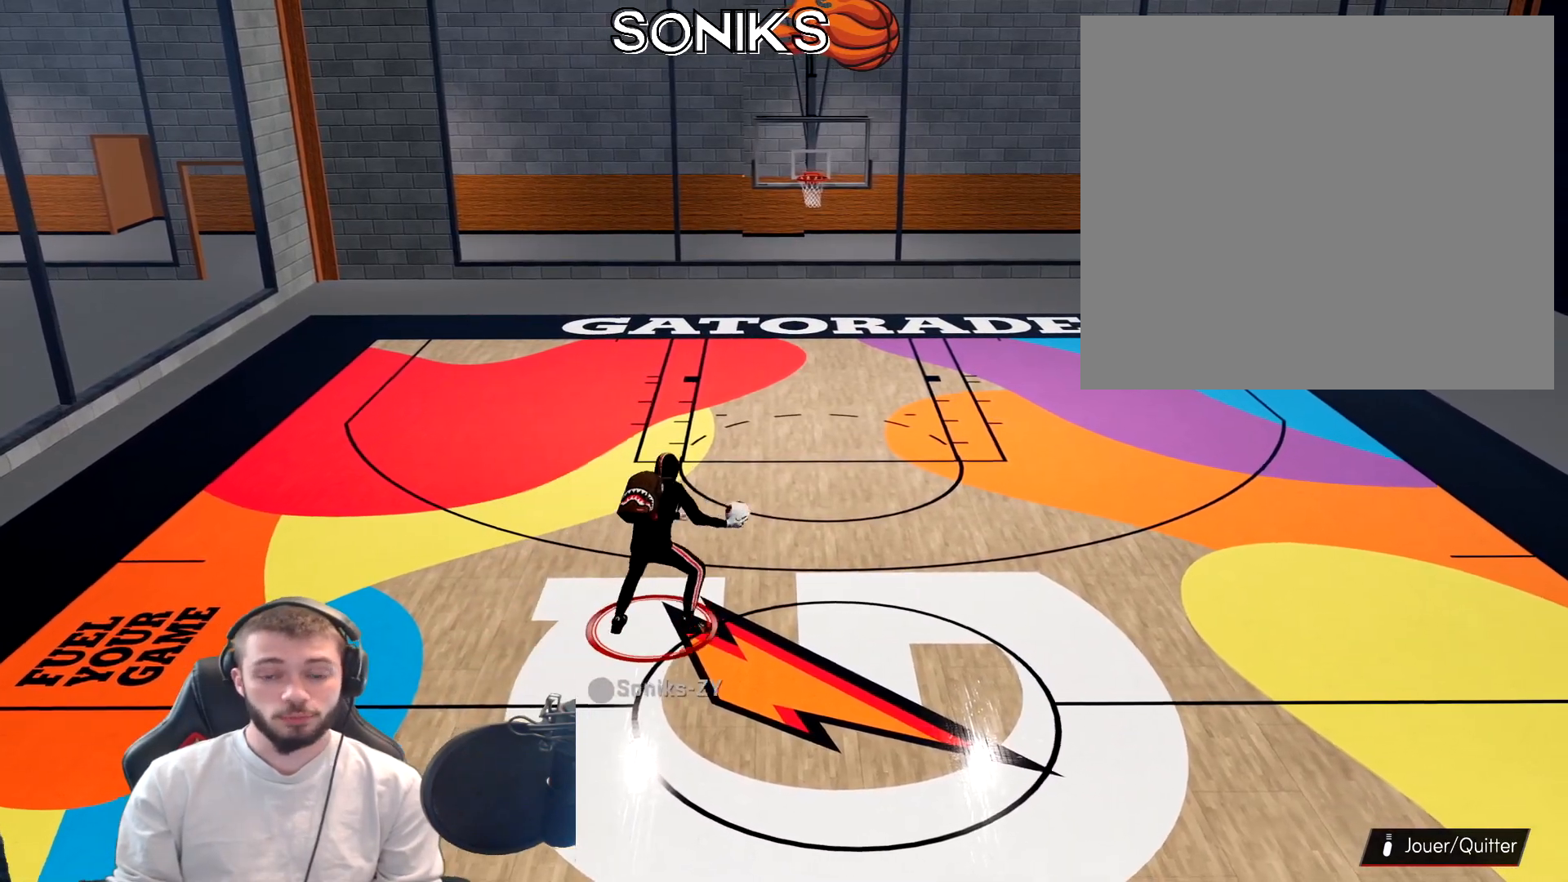
{"buttons": ["L2", "R2"], "left_stick": "right", "right_stick": "center", "events": [[467, "L2", "down"]]}
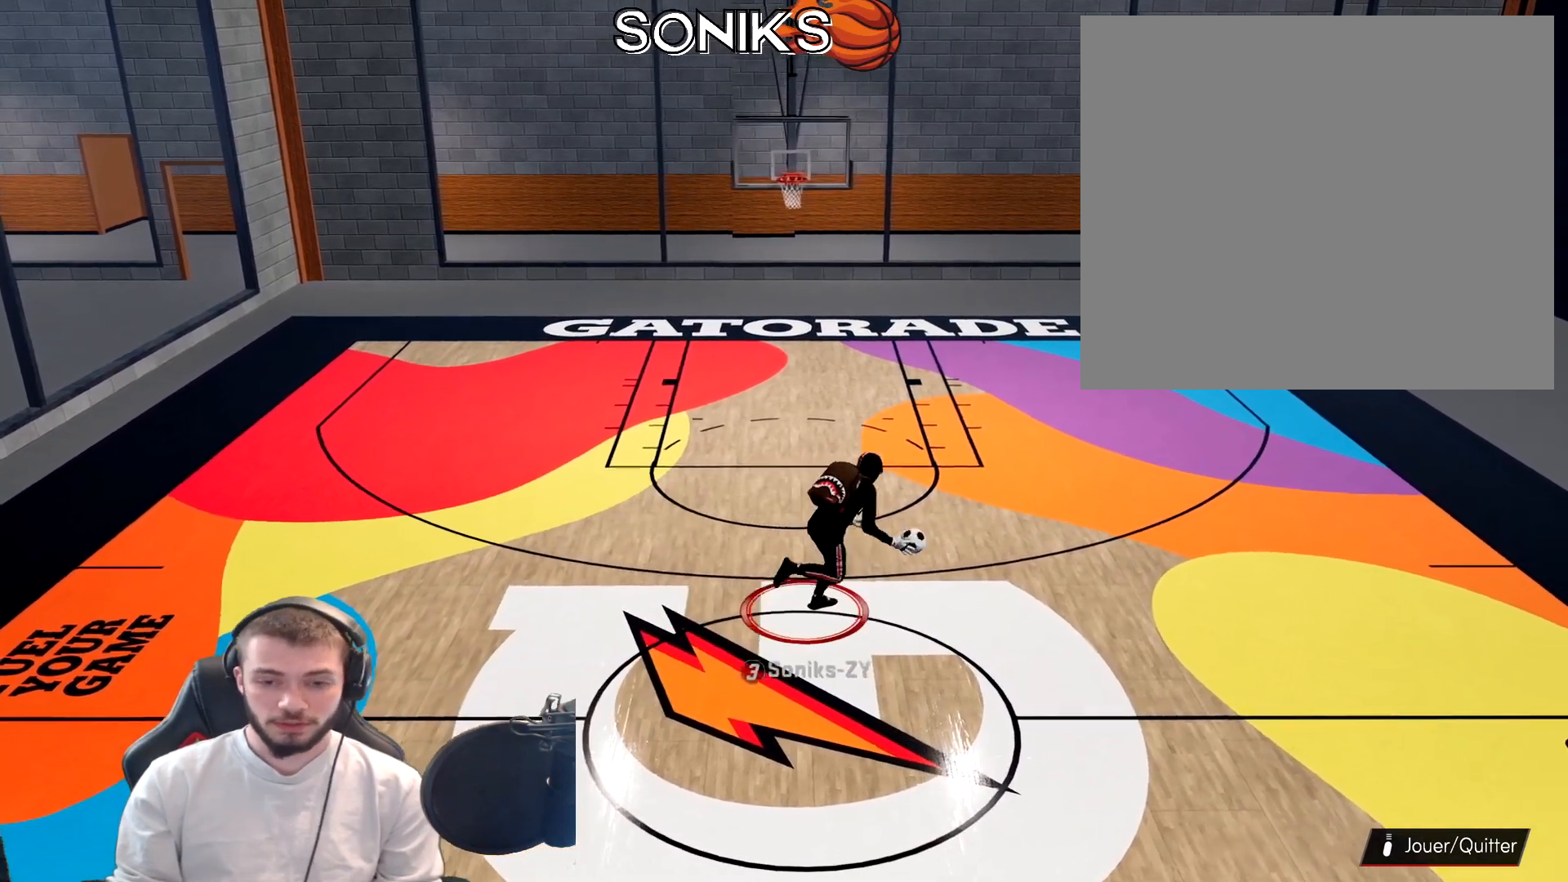
{"buttons": [], "left_stick": "center", "right_stick": "center", "events": [[67, "L2", "up"], [383, "left_stick", "center"], [450, "R2", "up"]]}
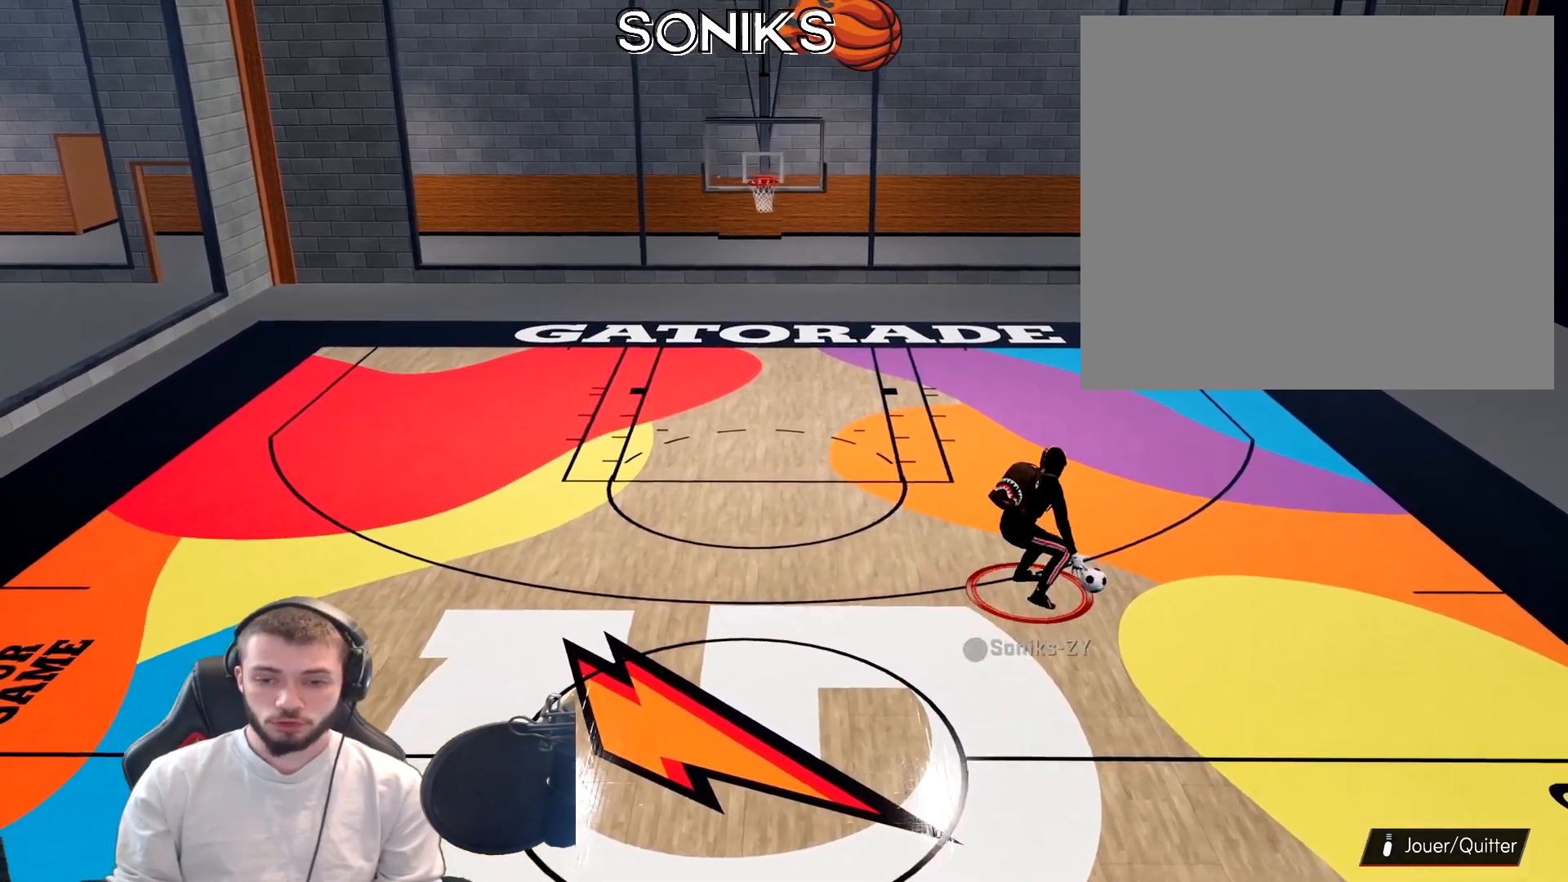
{"buttons": ["SQUARE"], "left_stick": "center", "right_stick": "center", "events": [[17, "SQUARE", "down"]]}
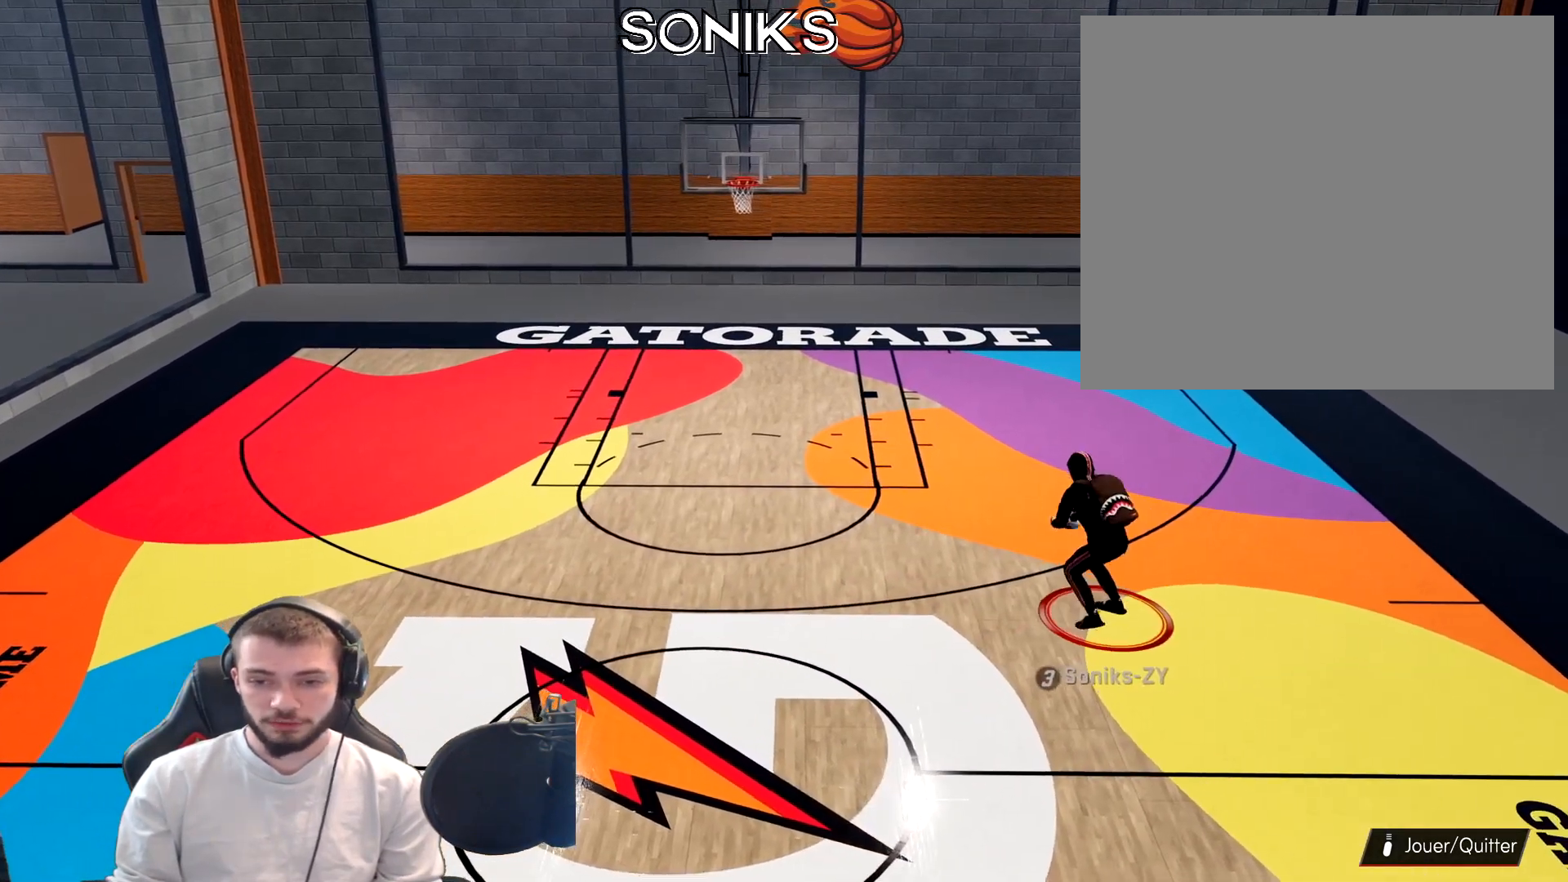
{"buttons": [], "left_stick": "center", "right_stick": "center", "events": [[183, "SQUARE", "up"]]}
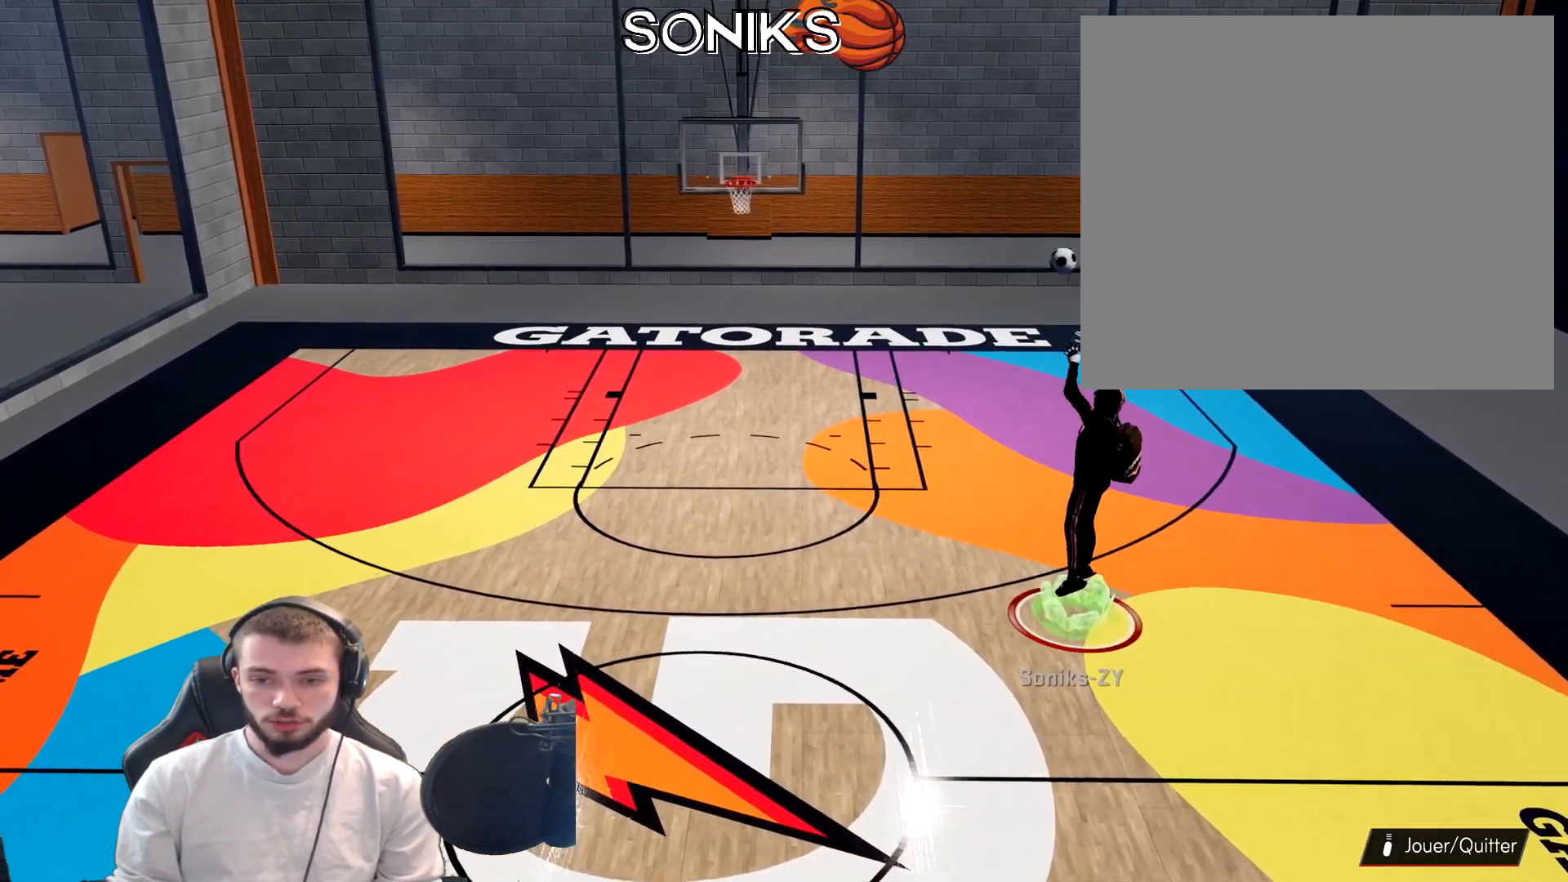
{"buttons": [], "left_stick": "center", "right_stick": "center", "events": []}
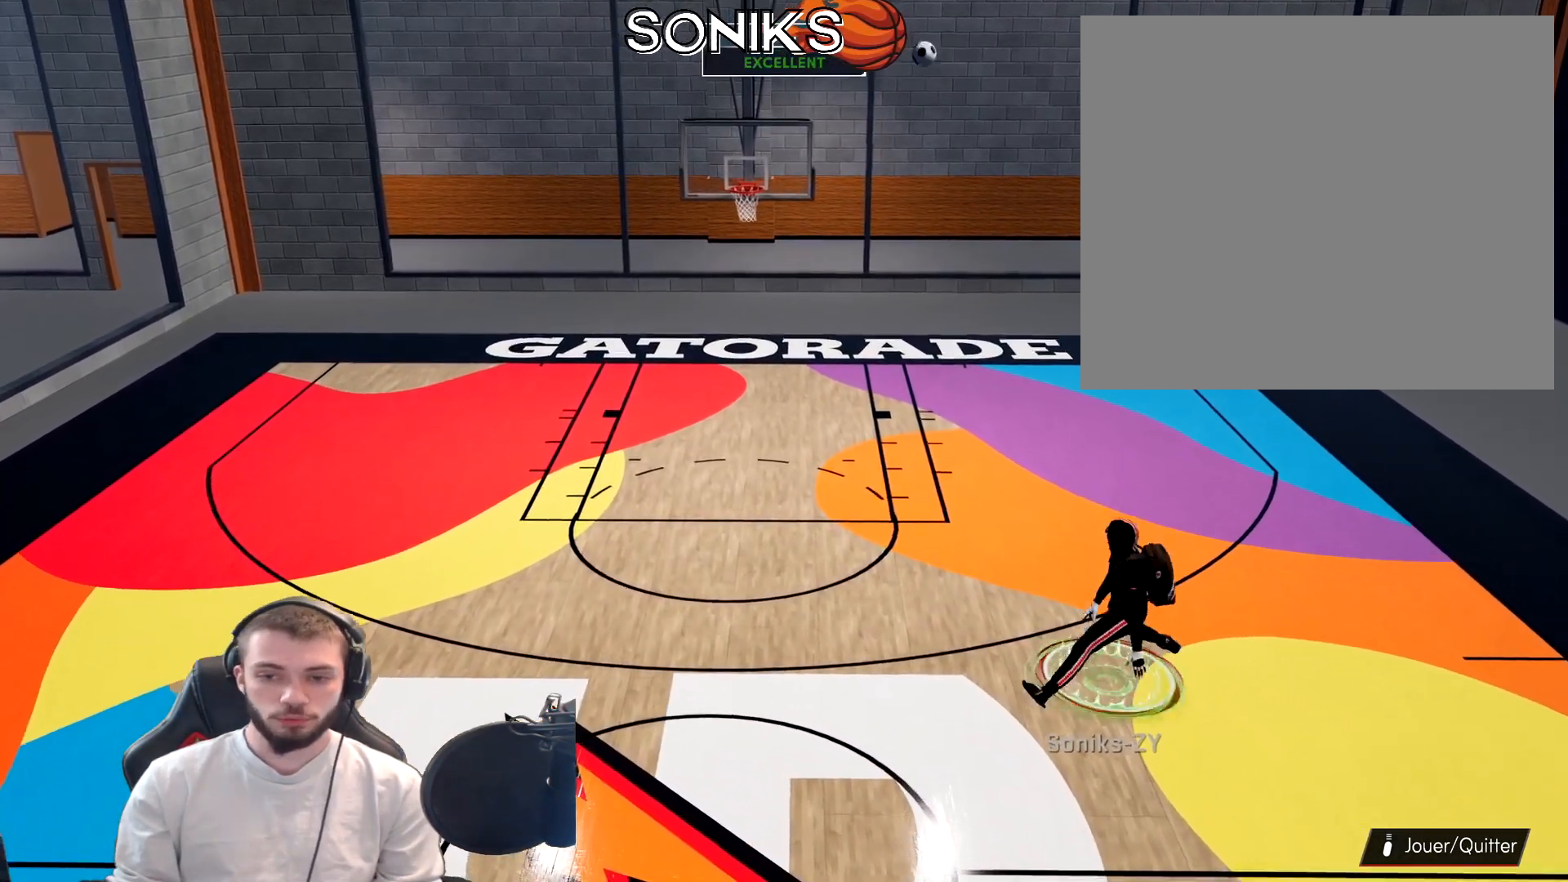
{"buttons": [], "left_stick": "center", "right_stick": "center", "events": []}
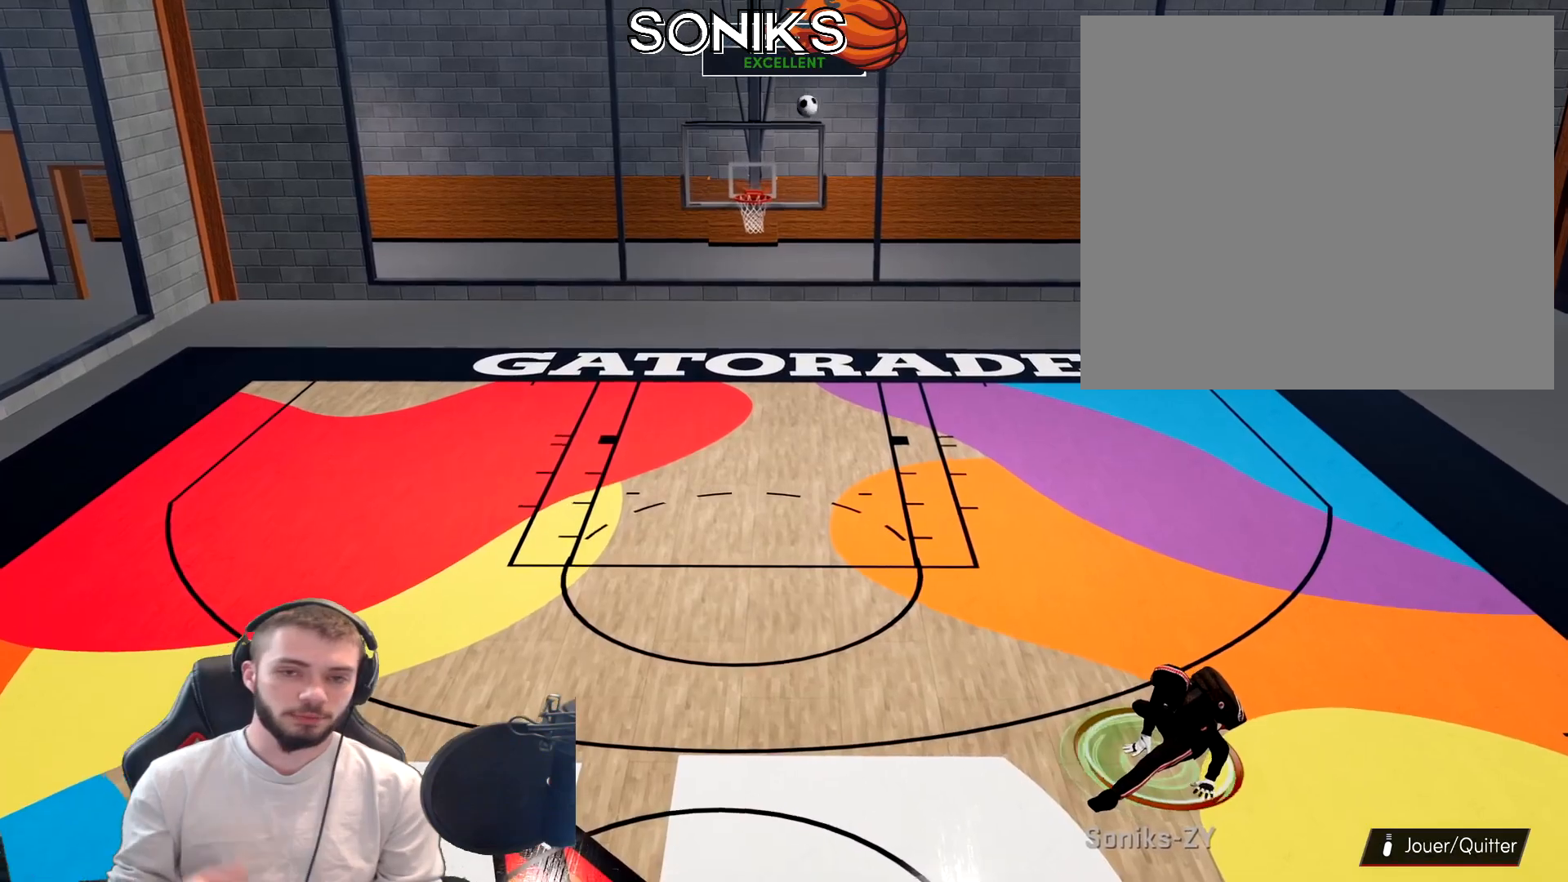
{"buttons": [], "left_stick": "center", "right_stick": "center", "events": []}
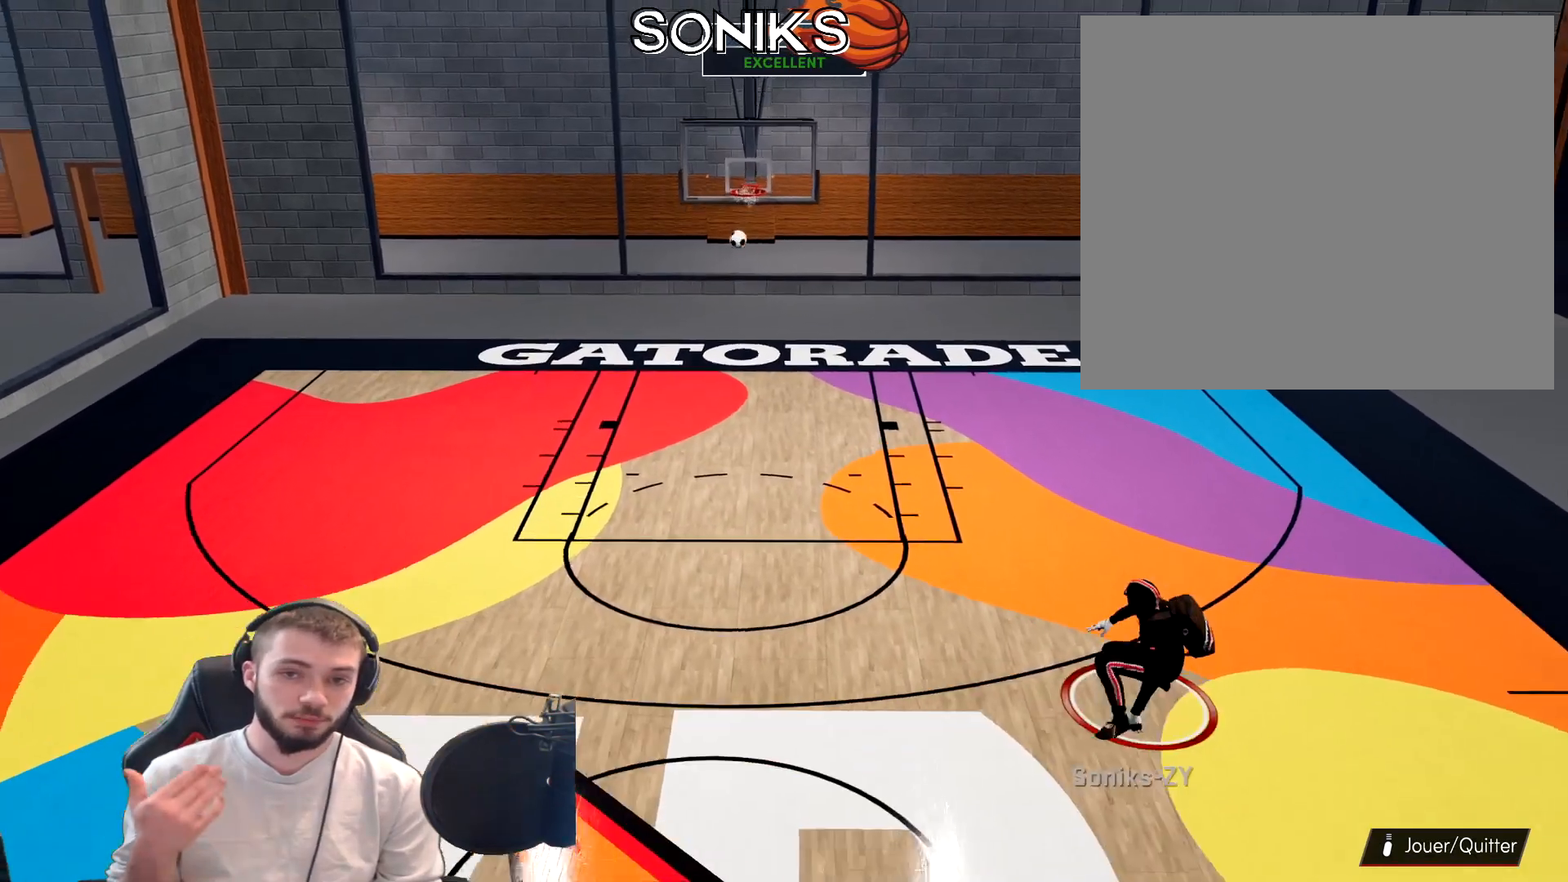
{"buttons": [], "left_stick": "up-left", "right_stick": "center", "events": [[117, "left_stick", "up-left"]]}
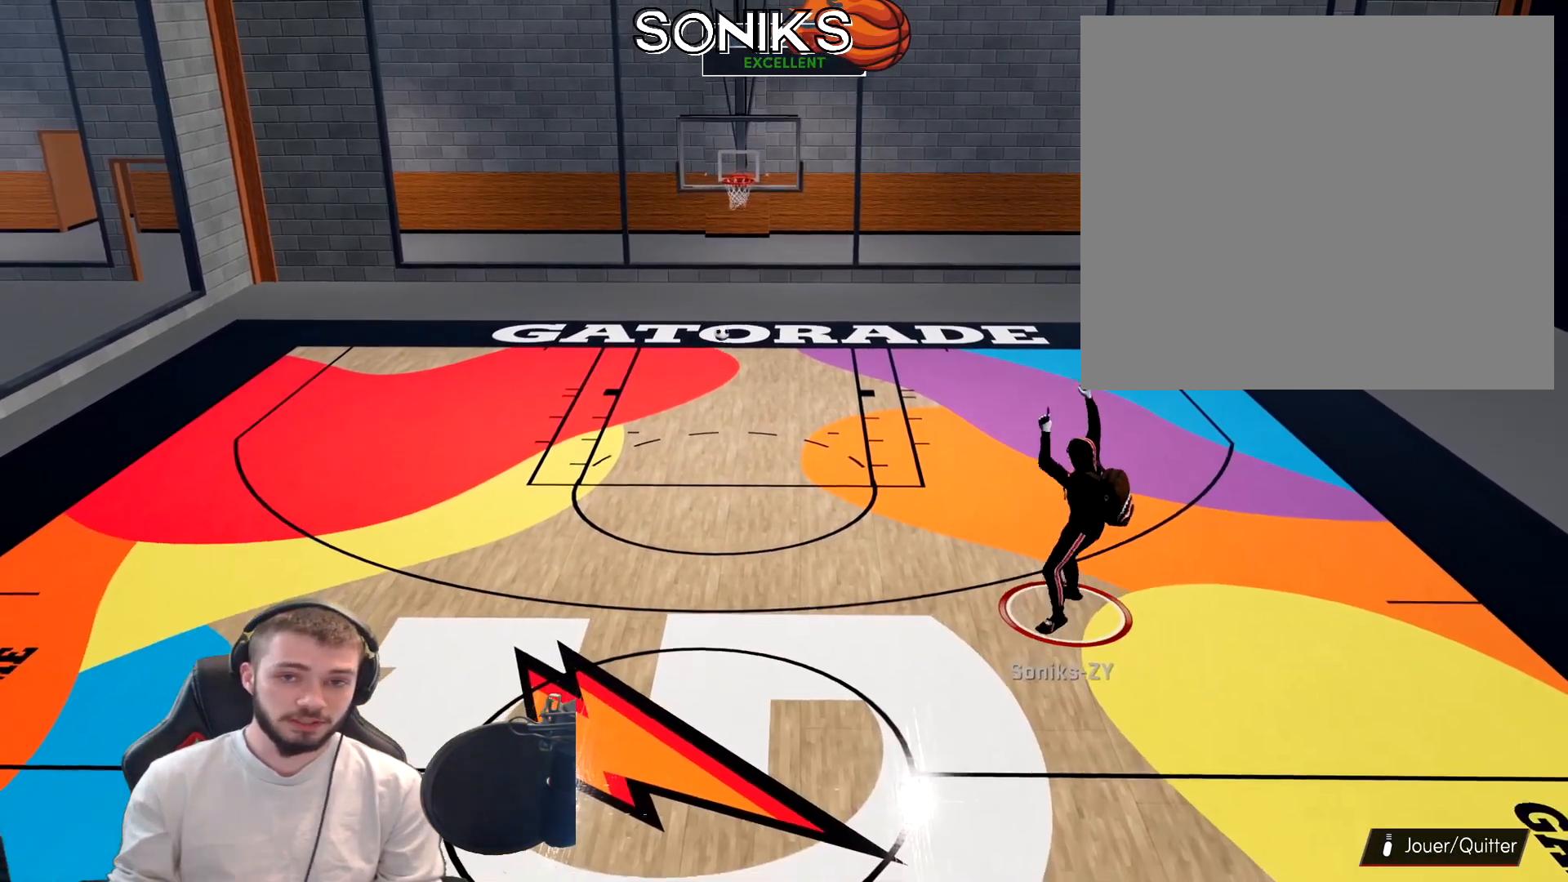
{"buttons": [], "left_stick": "up-left", "right_stick": "center", "events": []}
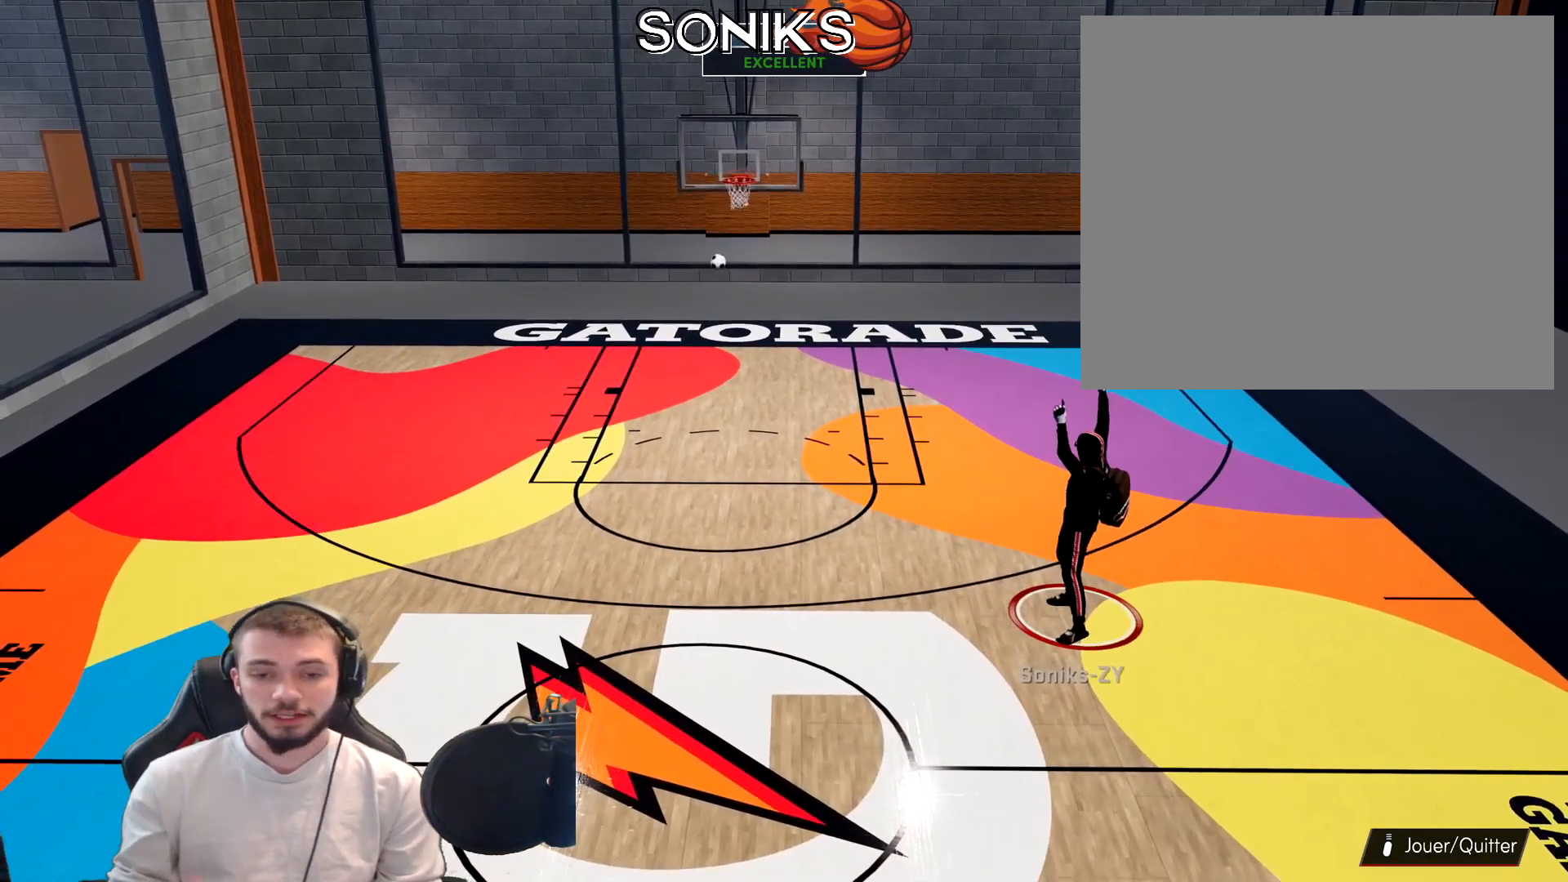
{"buttons": [], "left_stick": "up-left", "right_stick": "center", "events": []}
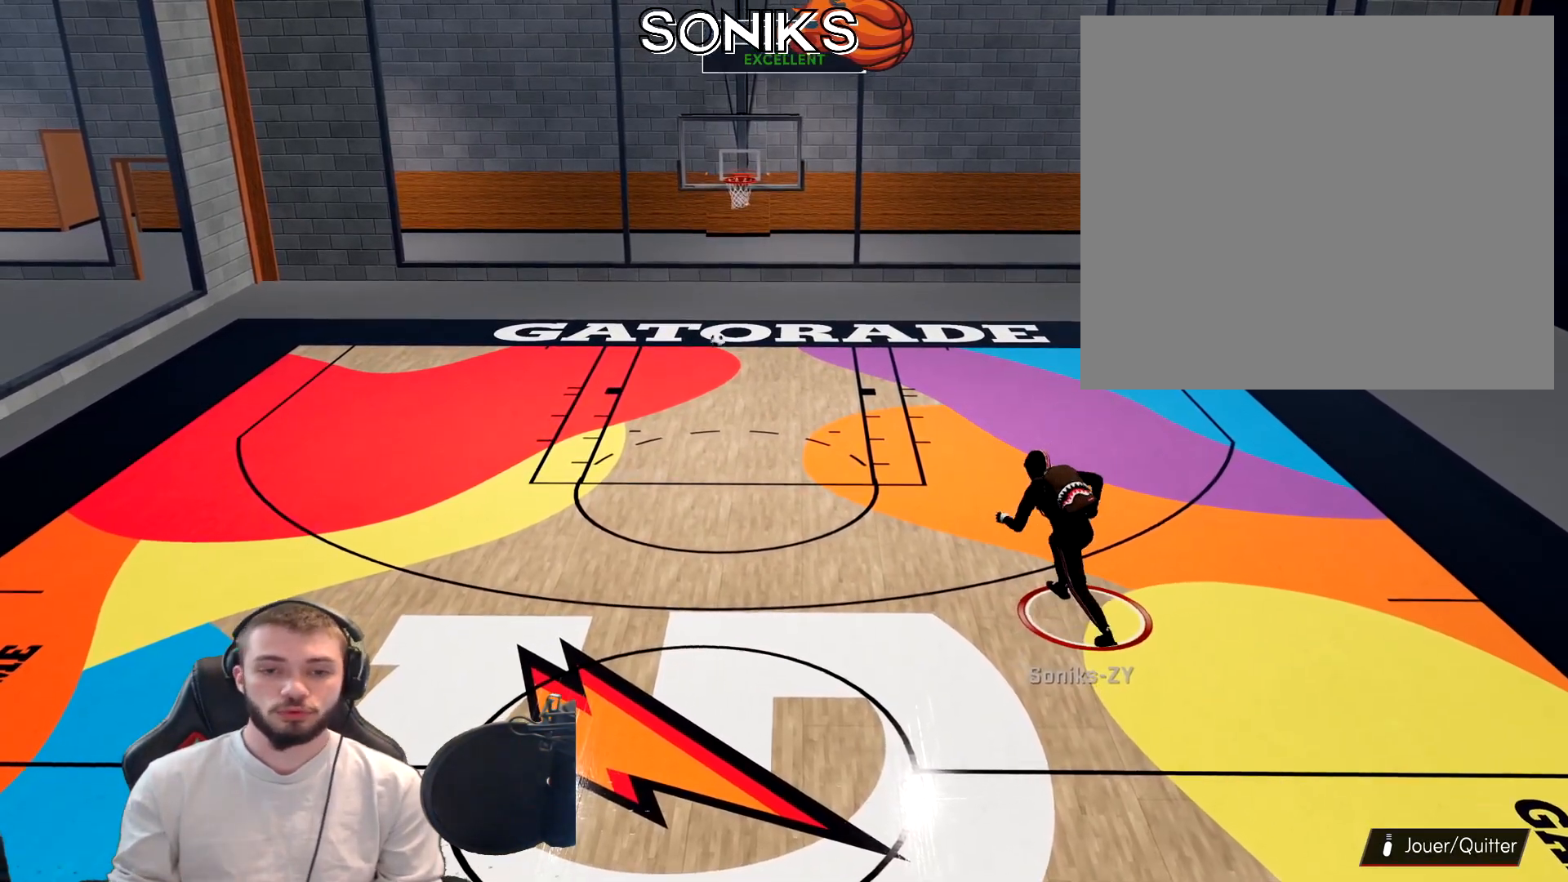
{"buttons": ["R2"], "left_stick": "up-left", "right_stick": "center", "events": [[283, "R2", "down"]]}
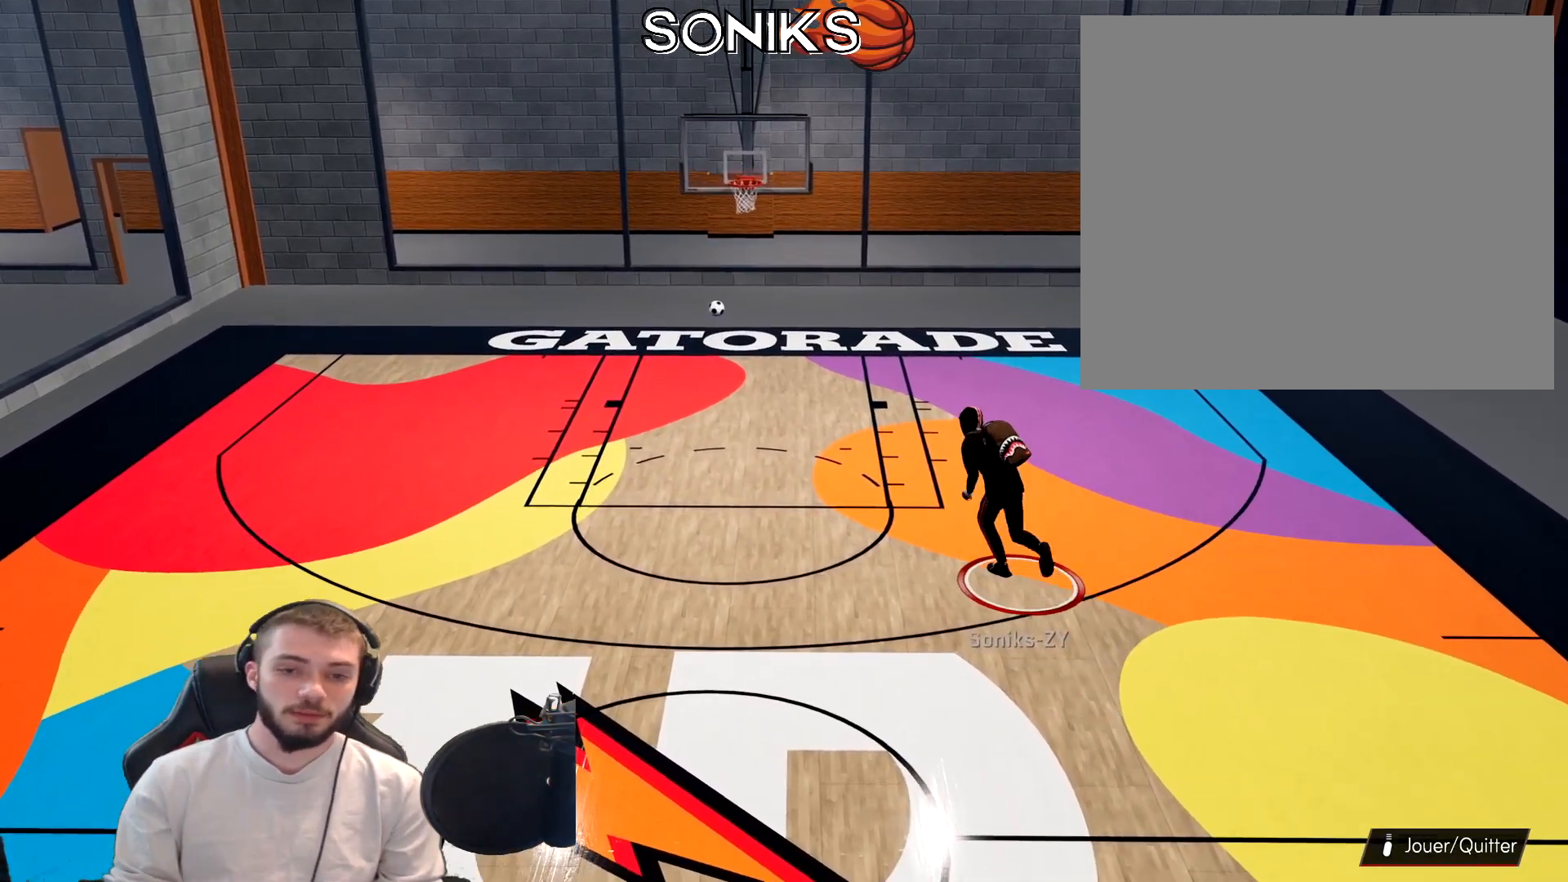
{"buttons": ["R2"], "left_stick": "up-left", "right_stick": "center", "events": []}
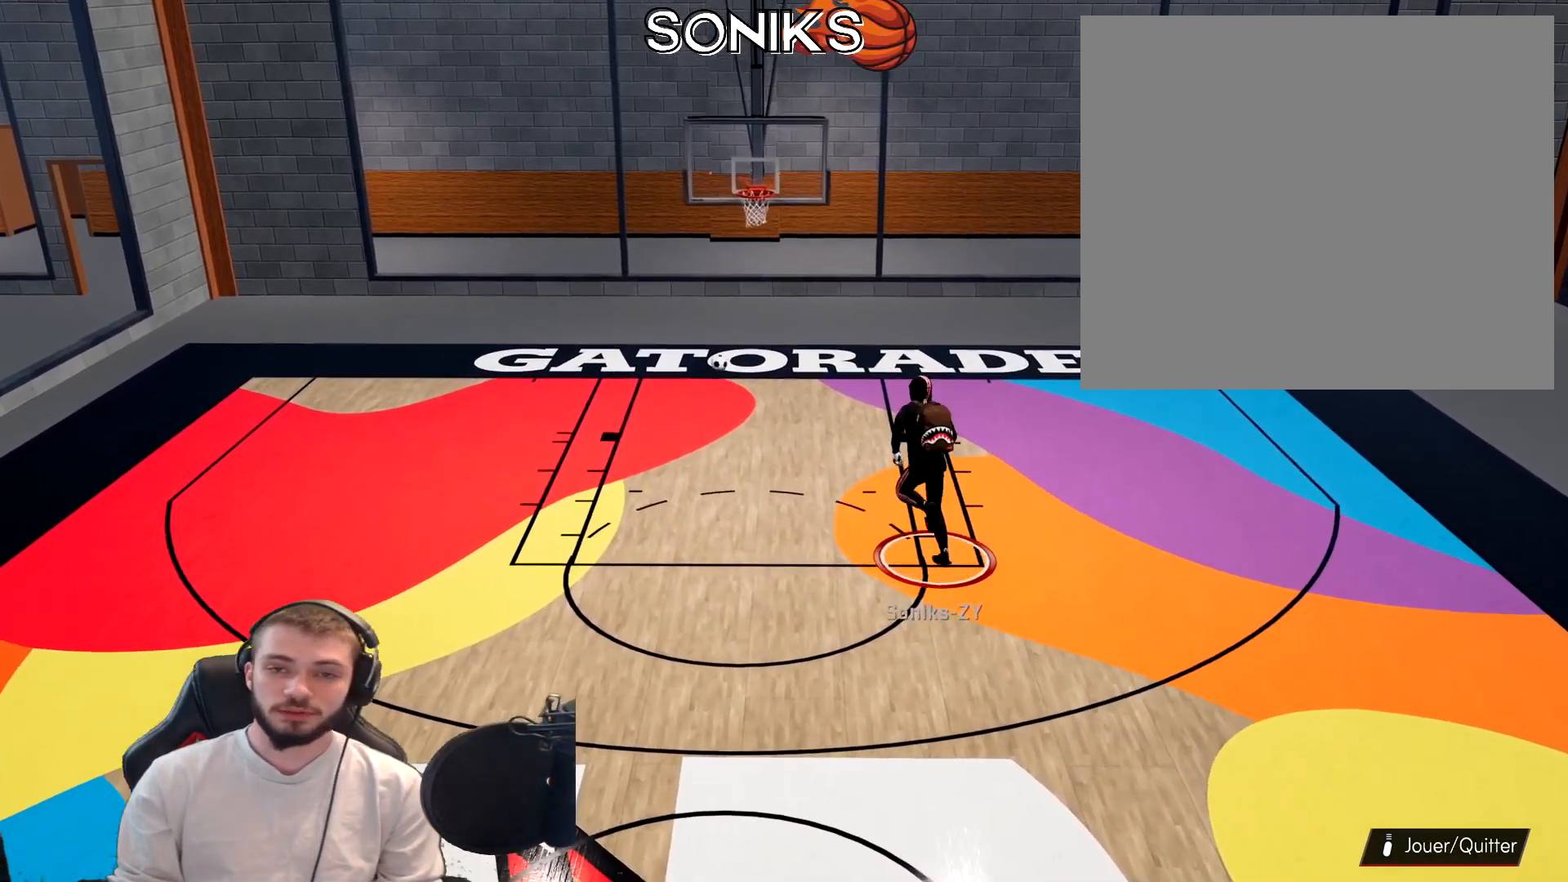
{"buttons": [], "left_stick": "up-left", "right_stick": "center", "events": [[317, "R2", "up"]]}
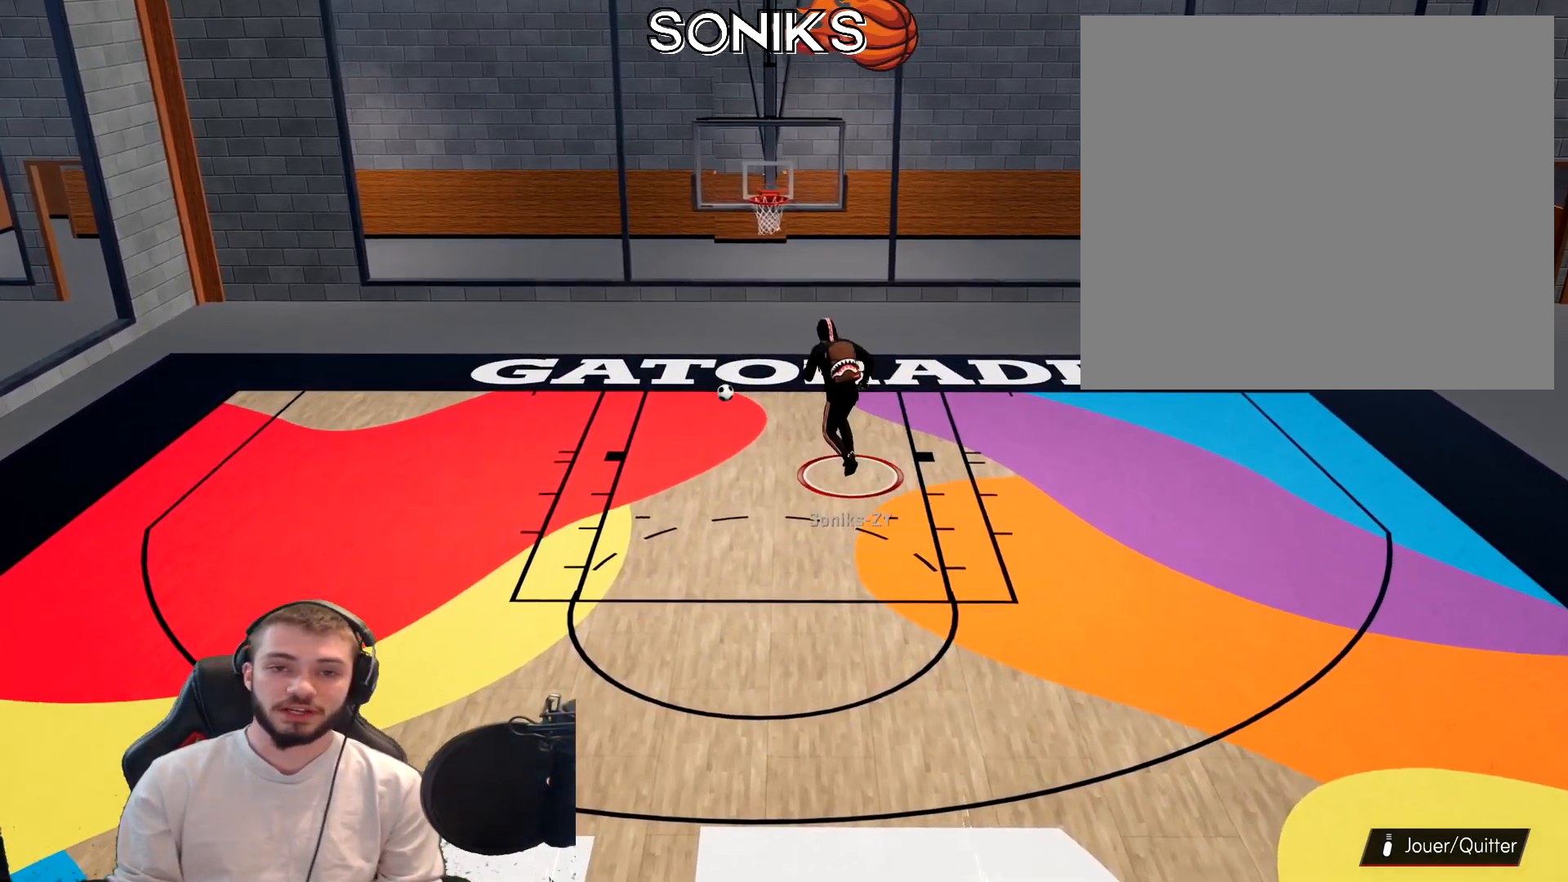
{"buttons": ["R2"], "left_stick": "down", "right_stick": "center", "events": [[133, "left_stick", "left"], [233, "left_stick", "down-left"], [300, "R2", "down"], [350, "left_stick", "down"]]}
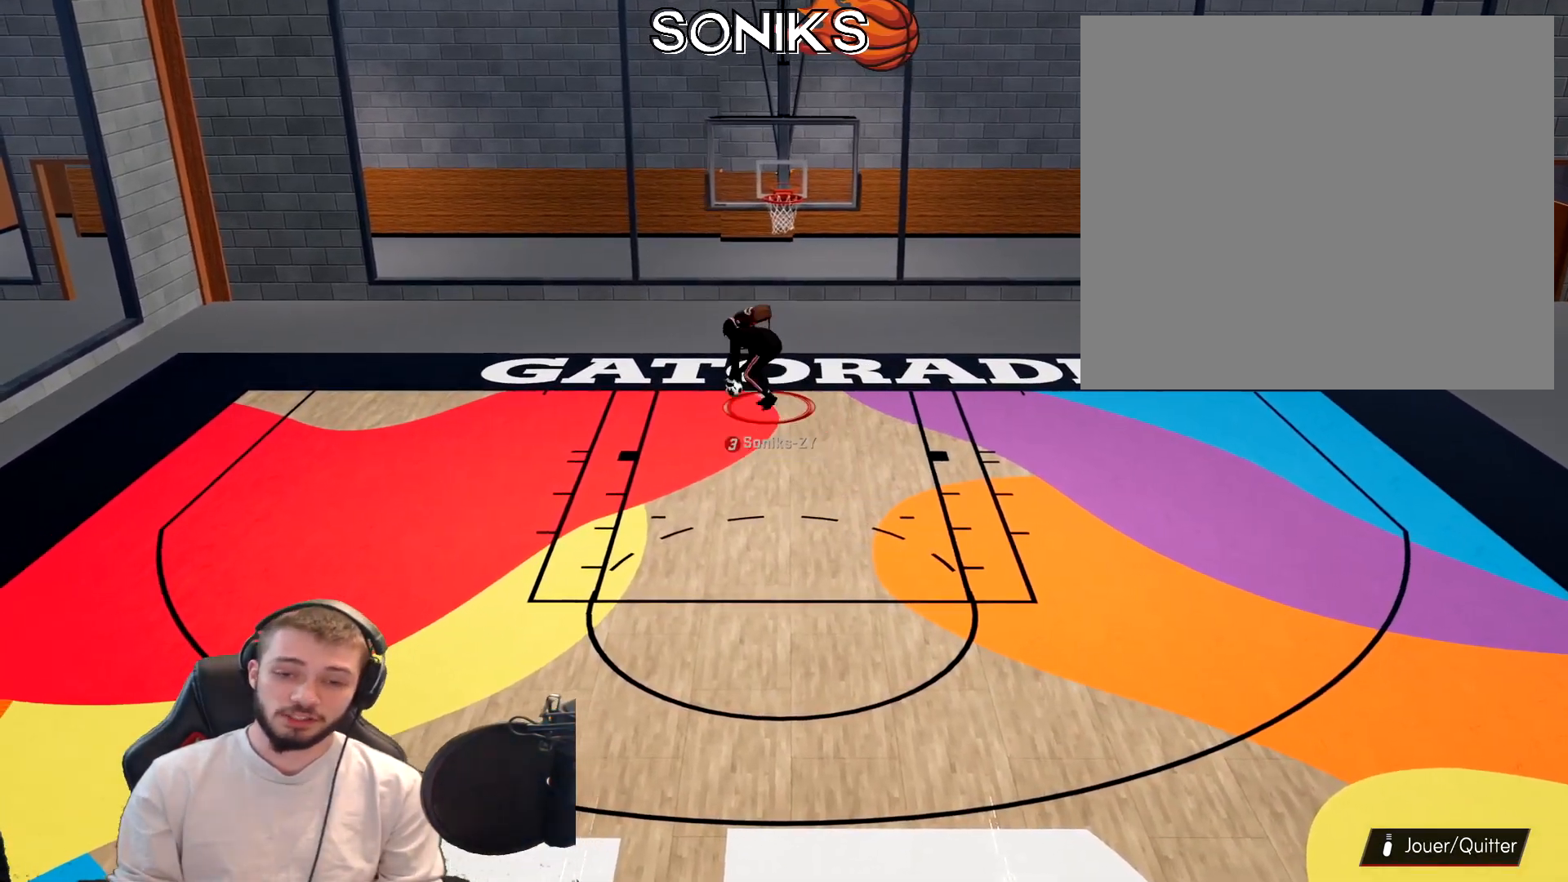
{"buttons": ["R2"], "left_stick": "down", "right_stick": "center", "events": []}
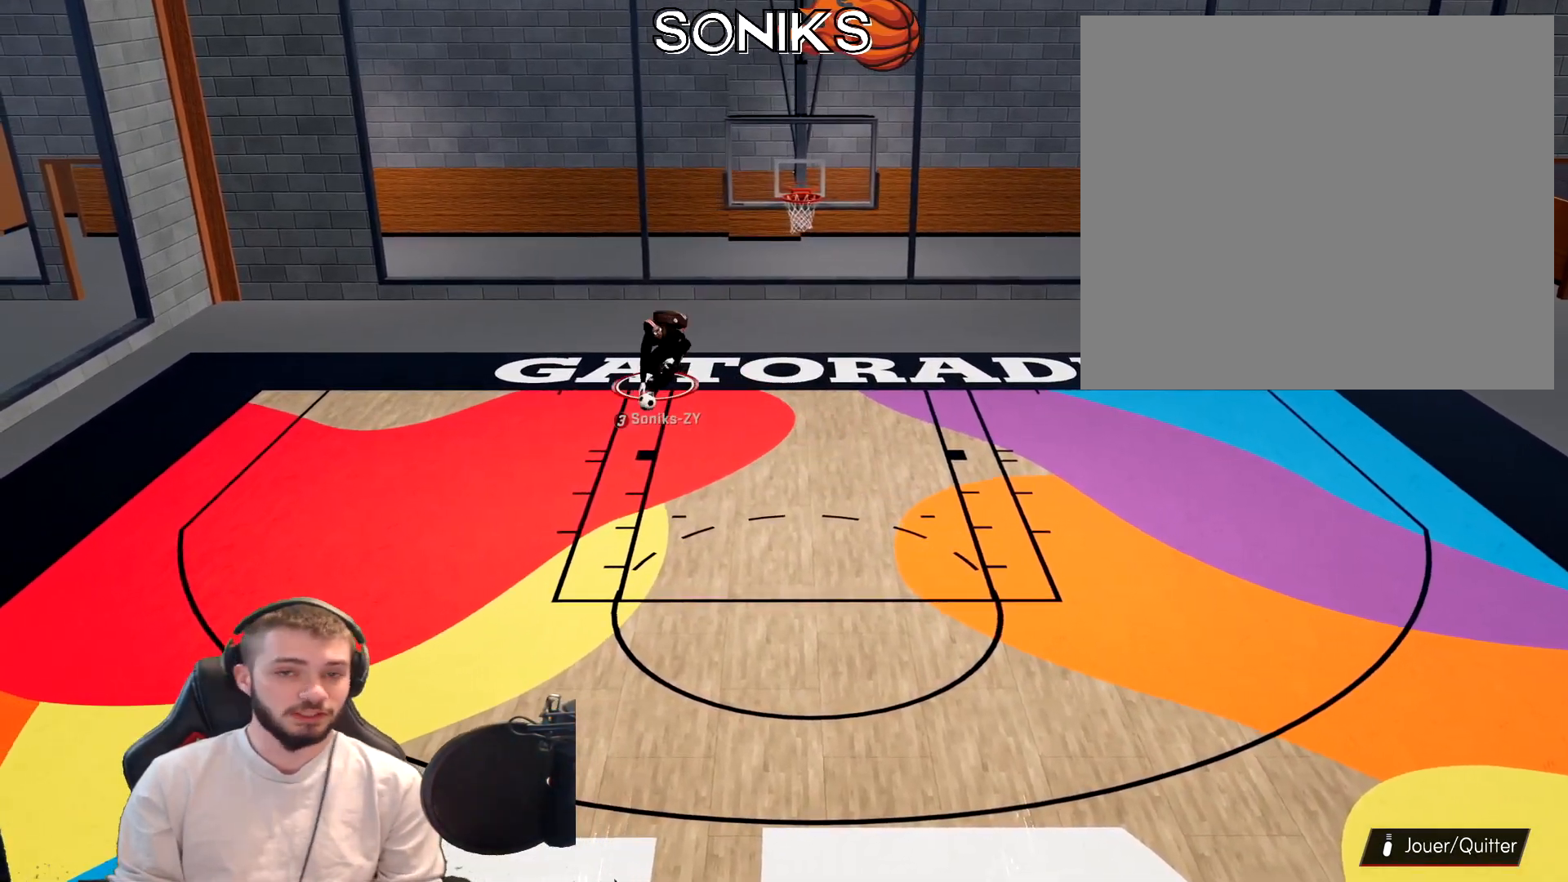
{"buttons": ["R2"], "left_stick": "down", "right_stick": "center", "events": []}